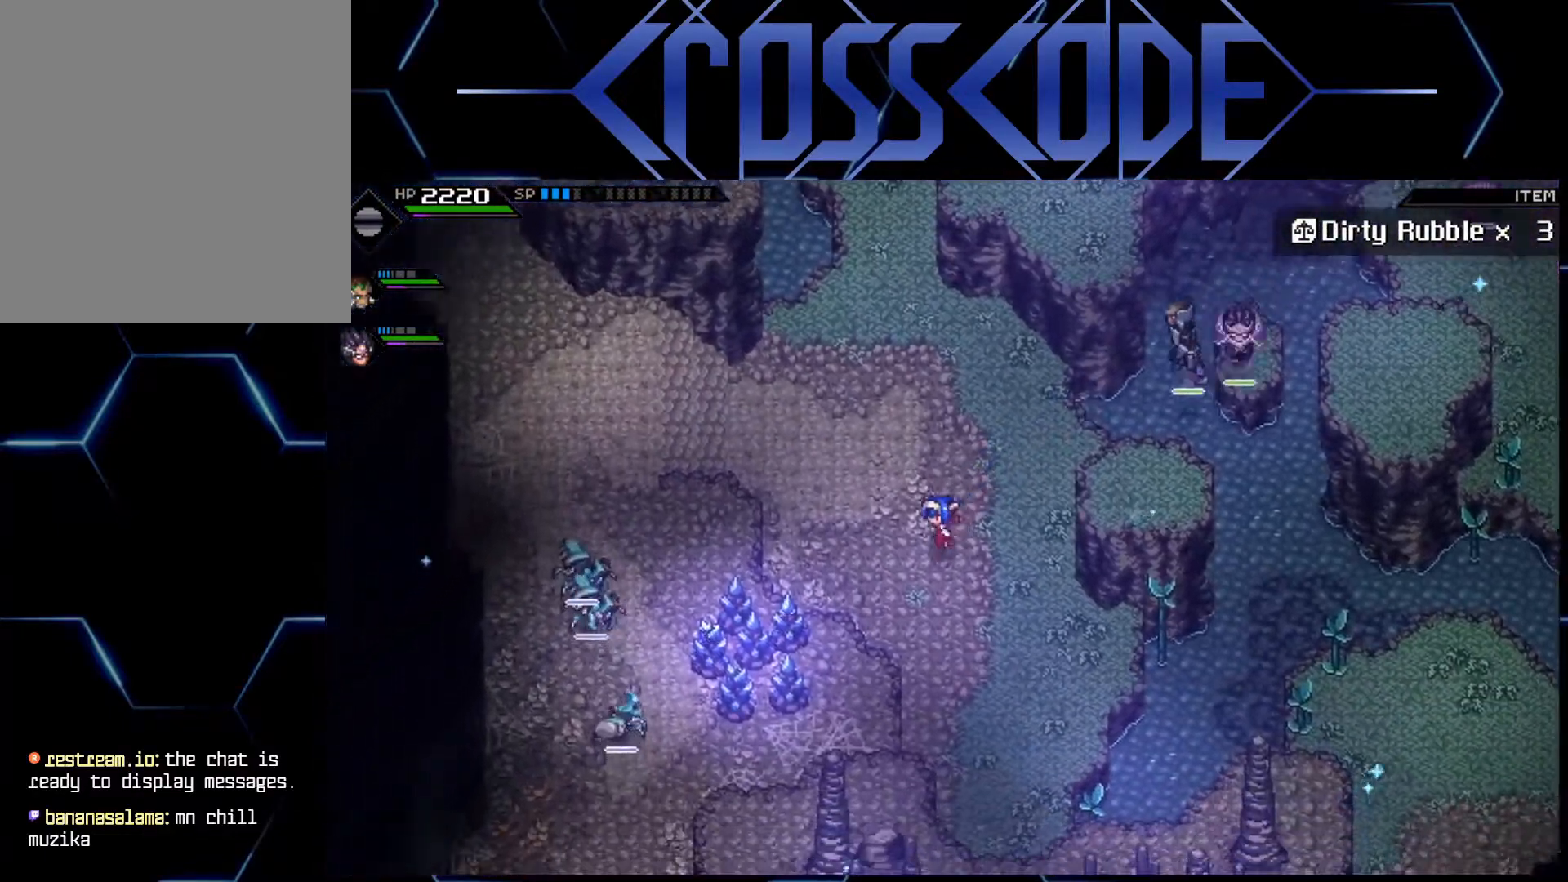
Gameplay with a controller (Xbox layout); each line is a JSON object with the inputs held at the frame after it. "events" lists button and stick changes between this image and that frame as [ms after this image, input, new state], when the widget could be followed in between.
{"buttons": [], "left_stick": "up-left", "right_stick": "center", "events": [[333, "left_stick", "up-left"]]}
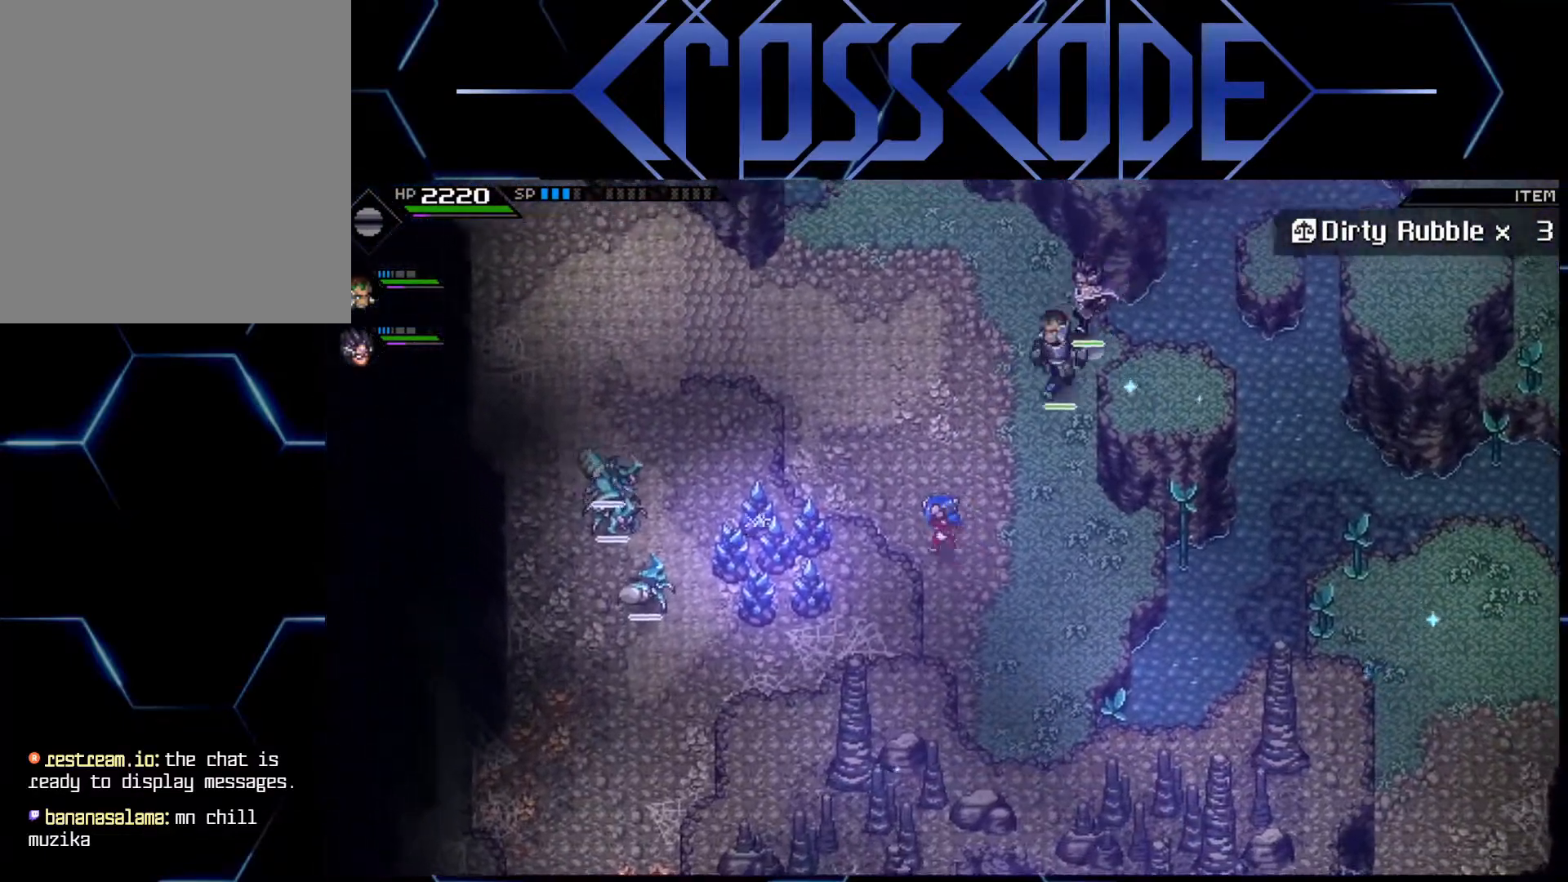
{"buttons": [], "left_stick": "up-left", "right_stick": "center", "events": []}
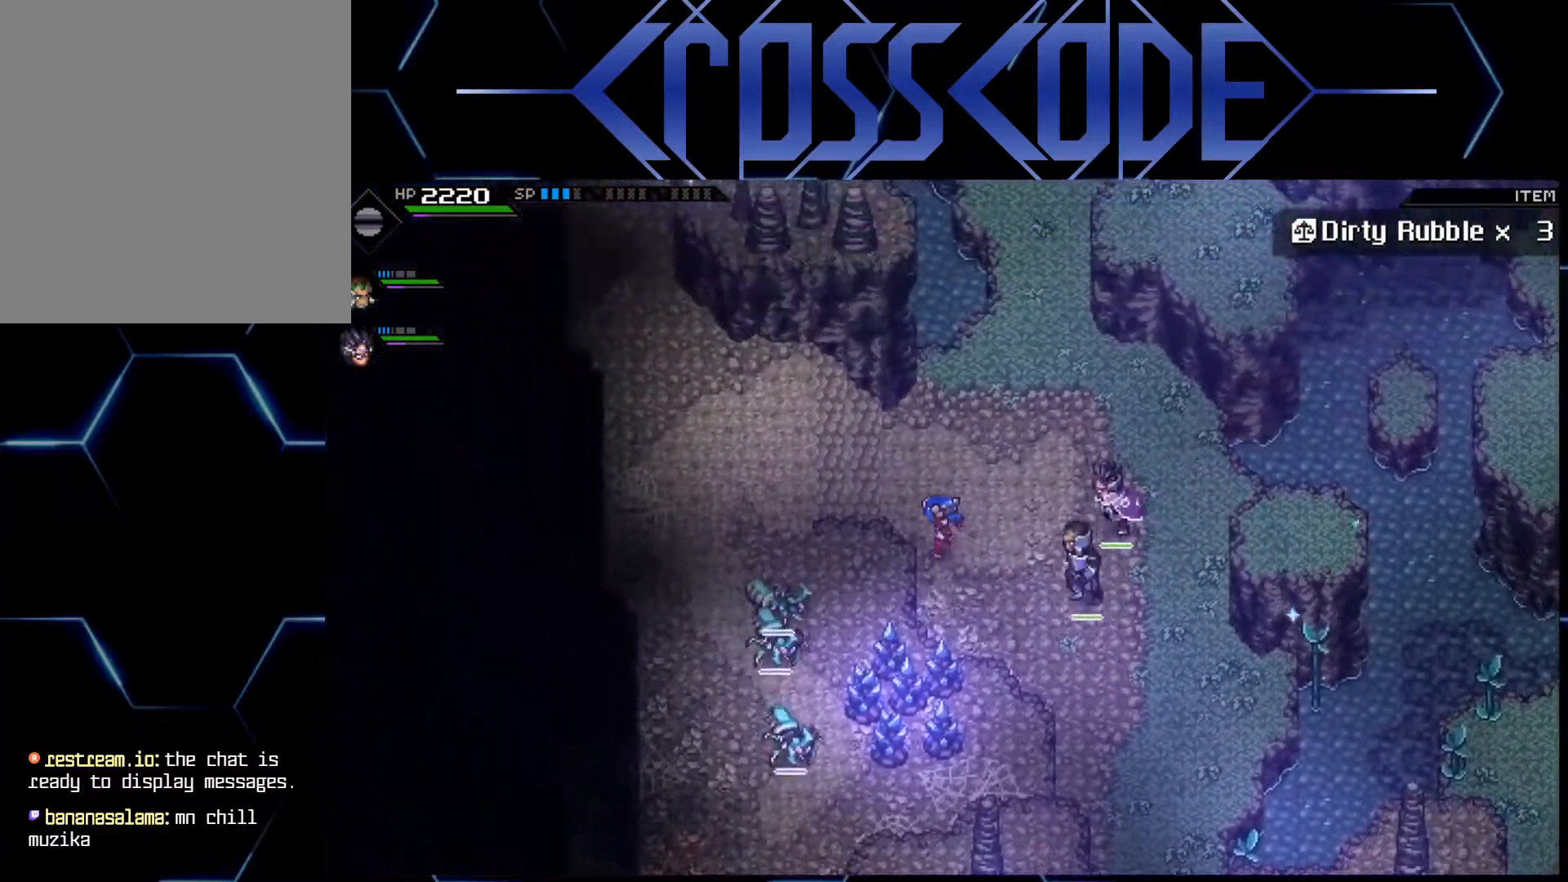
{"buttons": [], "left_stick": "down-left", "right_stick": "center", "events": [[83, "left_stick", "left"], [433, "left_stick", "down-left"]]}
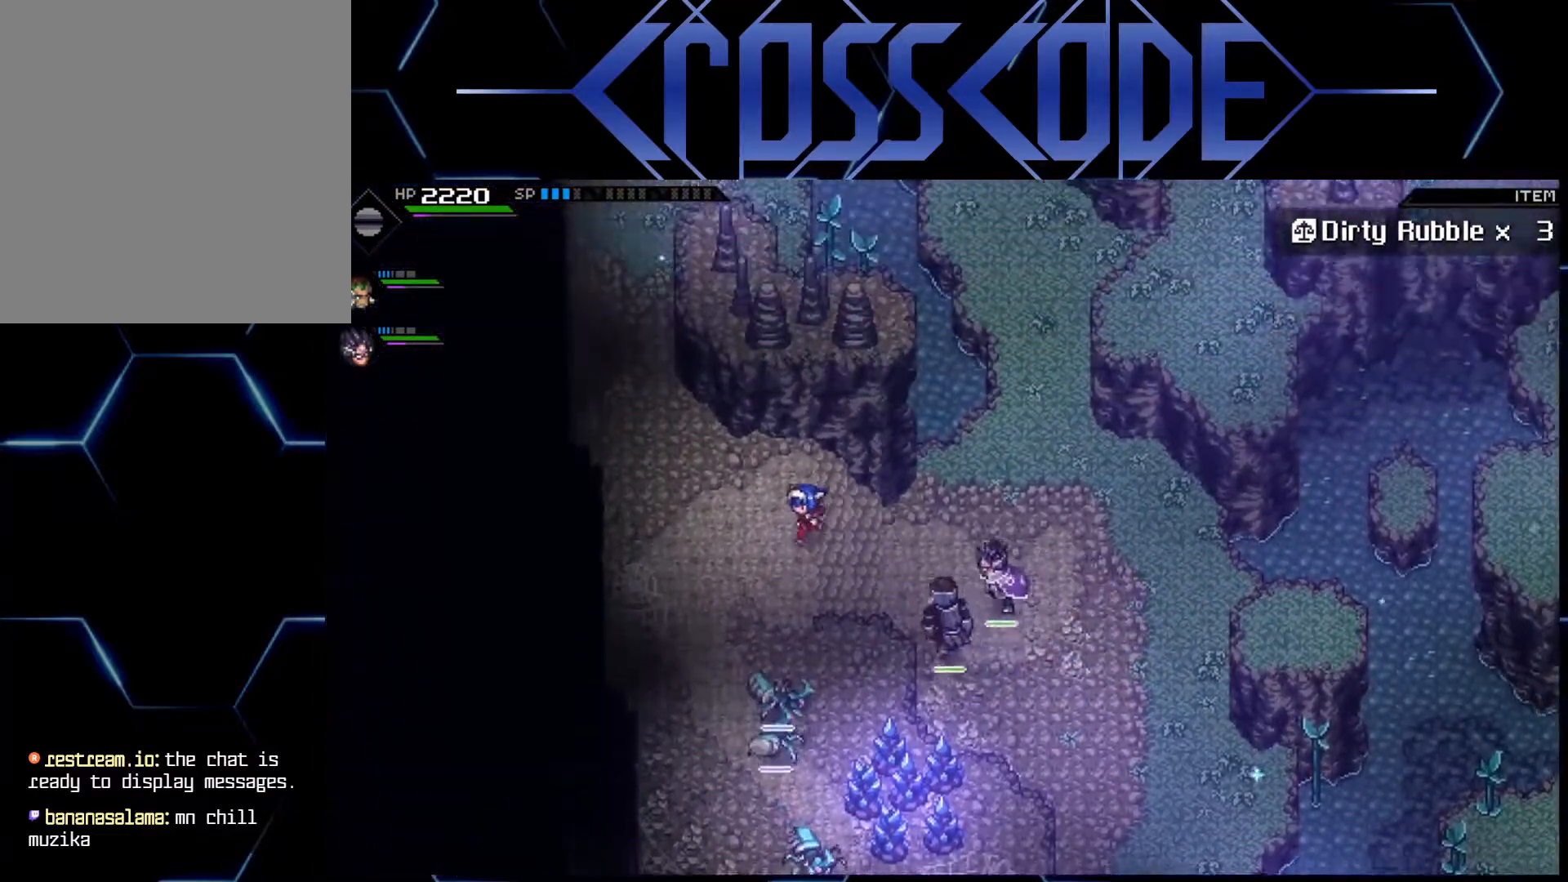
{"buttons": [], "left_stick": "down-right", "right_stick": "center", "events": [[33, "left_stick", "down"], [383, "left_stick", "down-right"]]}
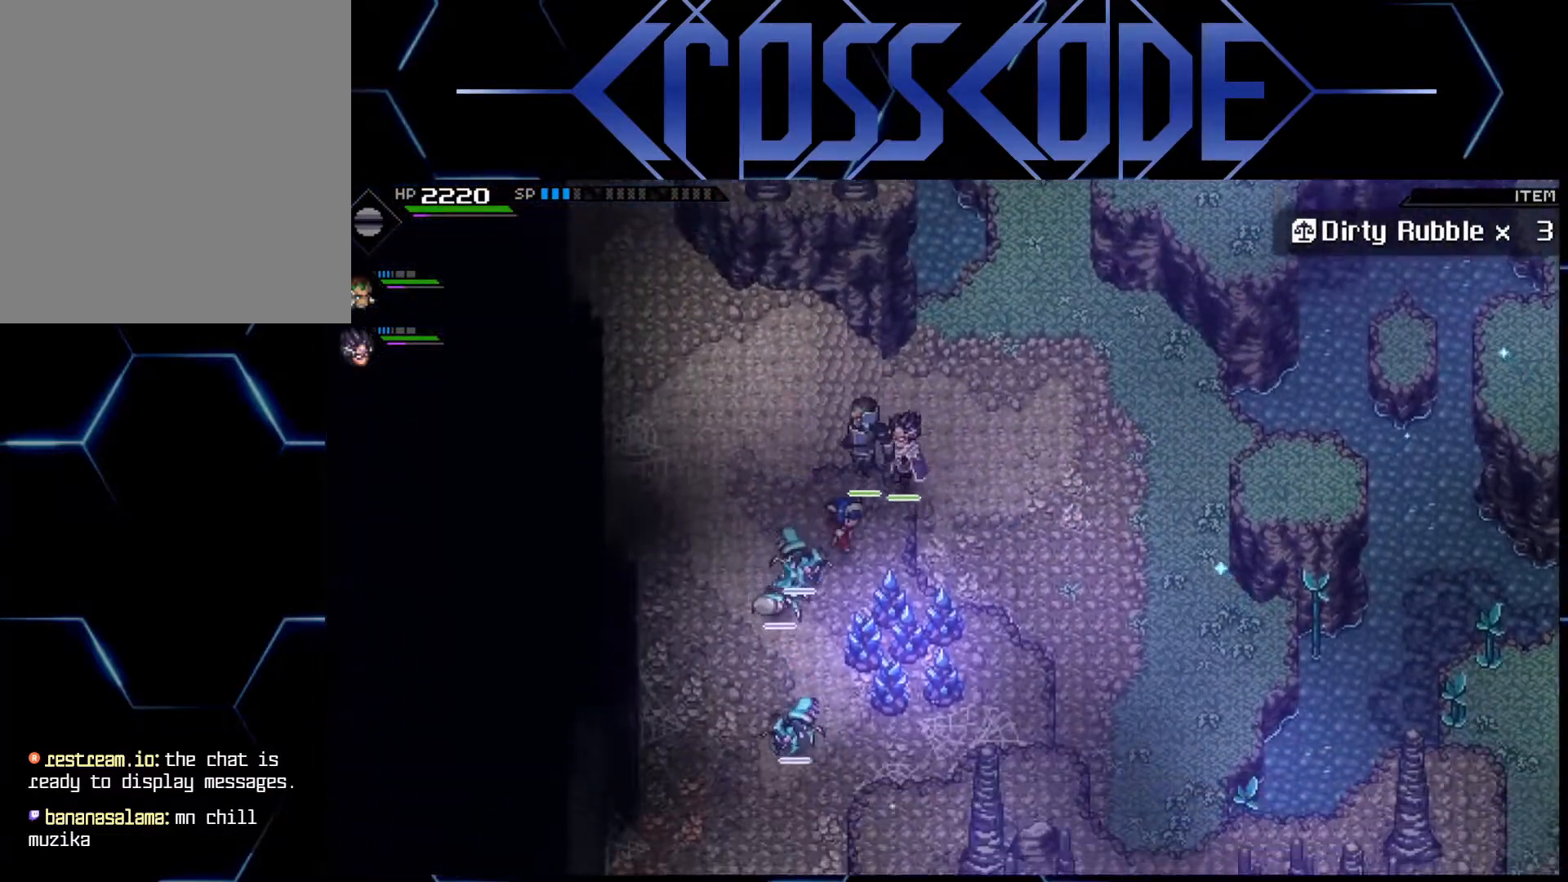
{"buttons": [], "left_stick": "down", "right_stick": "center", "events": [[317, "X", "down"], [400, "left_stick", "down"], [433, "X", "up"]]}
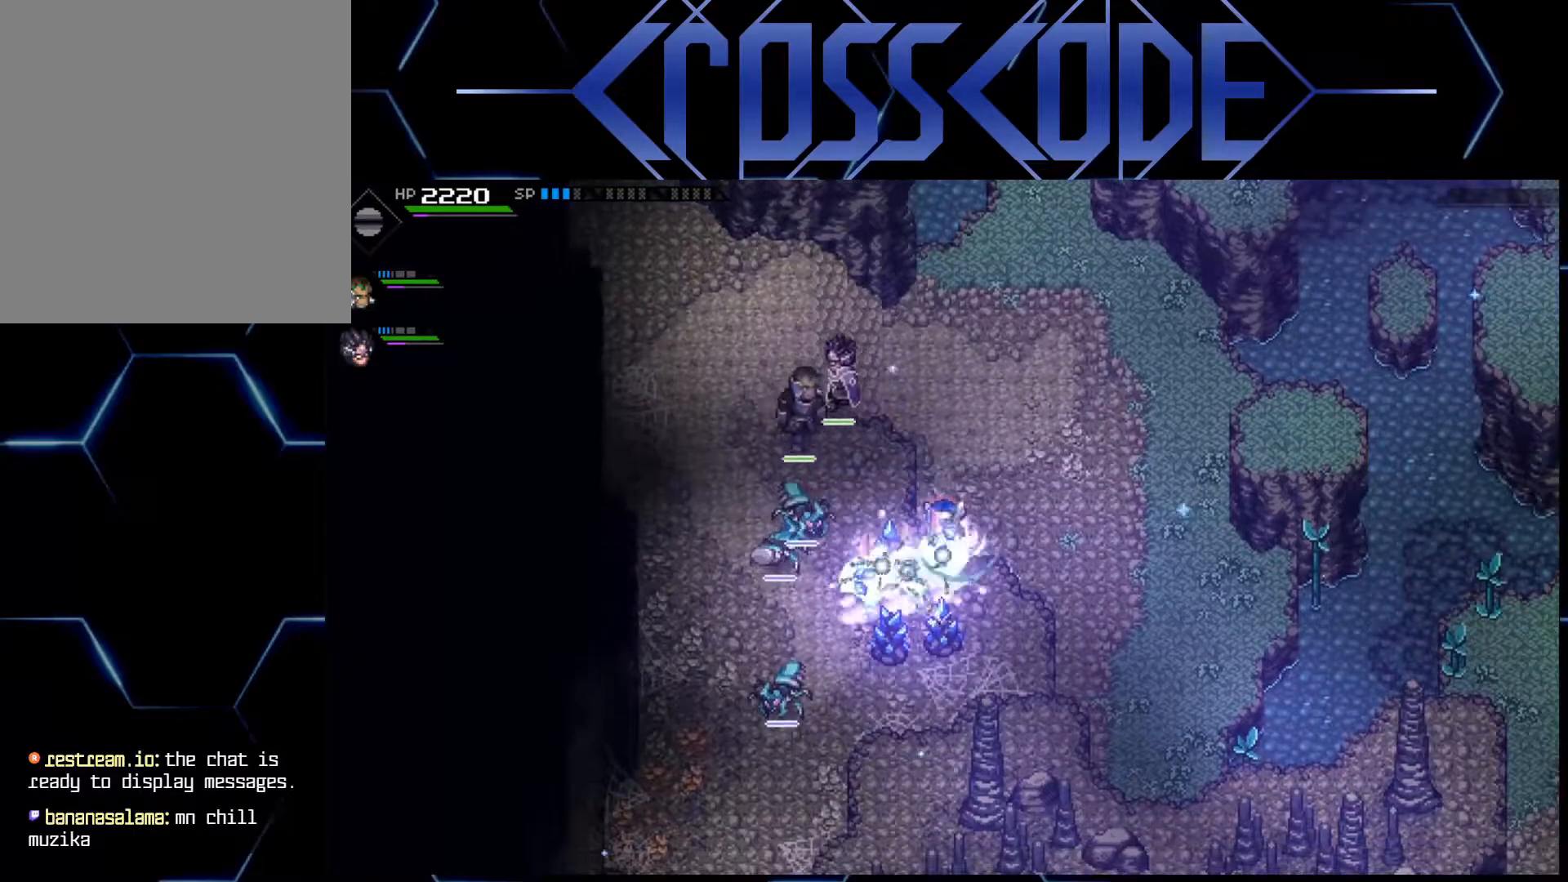
{"buttons": [], "left_stick": "down", "right_stick": "center", "events": [[317, "X", "down"], [450, "X", "up"]]}
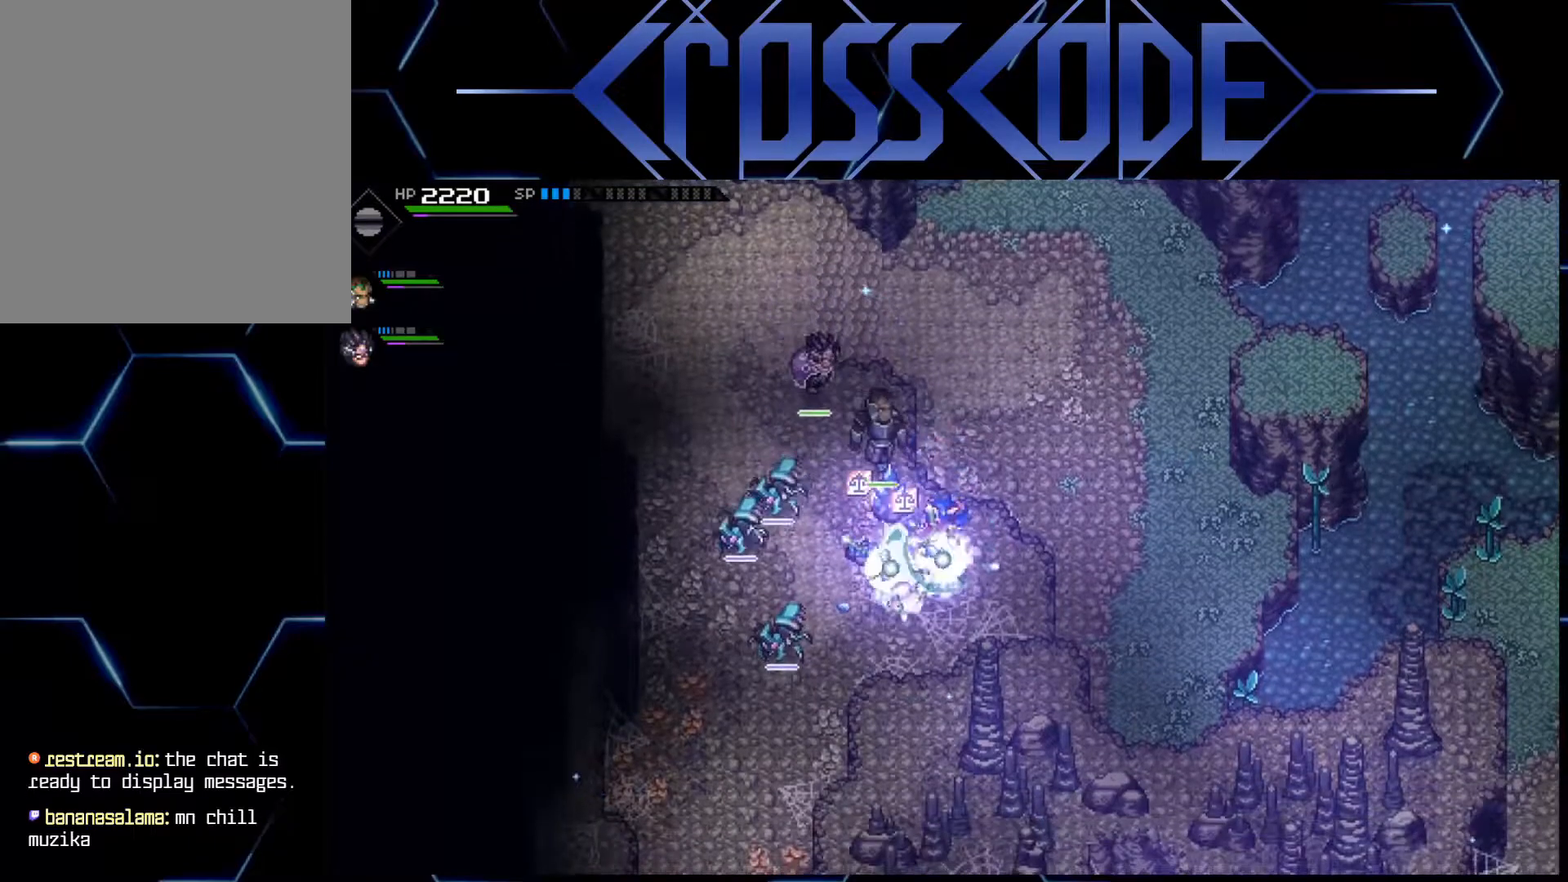
{"buttons": ["L1"], "left_stick": "down-left", "right_stick": "center", "events": [[267, "left_stick", "down-left"], [333, "L1", "down"], [433, "L1", "up"], [450, "L1", "down"]]}
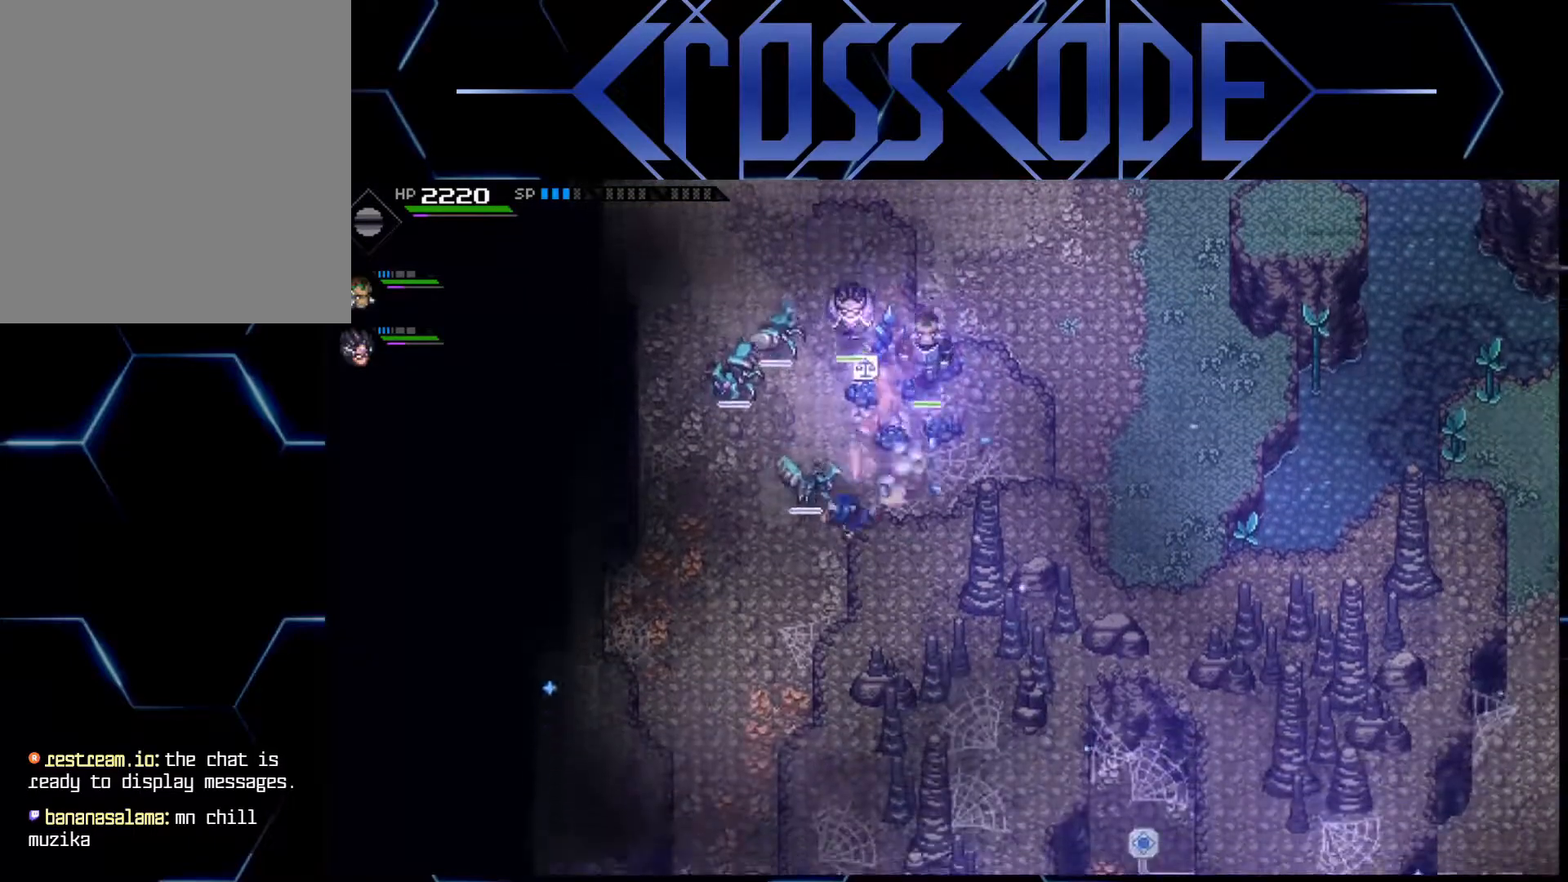
{"buttons": [], "left_stick": "down", "right_stick": "center", "events": [[33, "L1", "up"], [167, "L1", "down"], [283, "L1", "up"], [367, "left_stick", "down"]]}
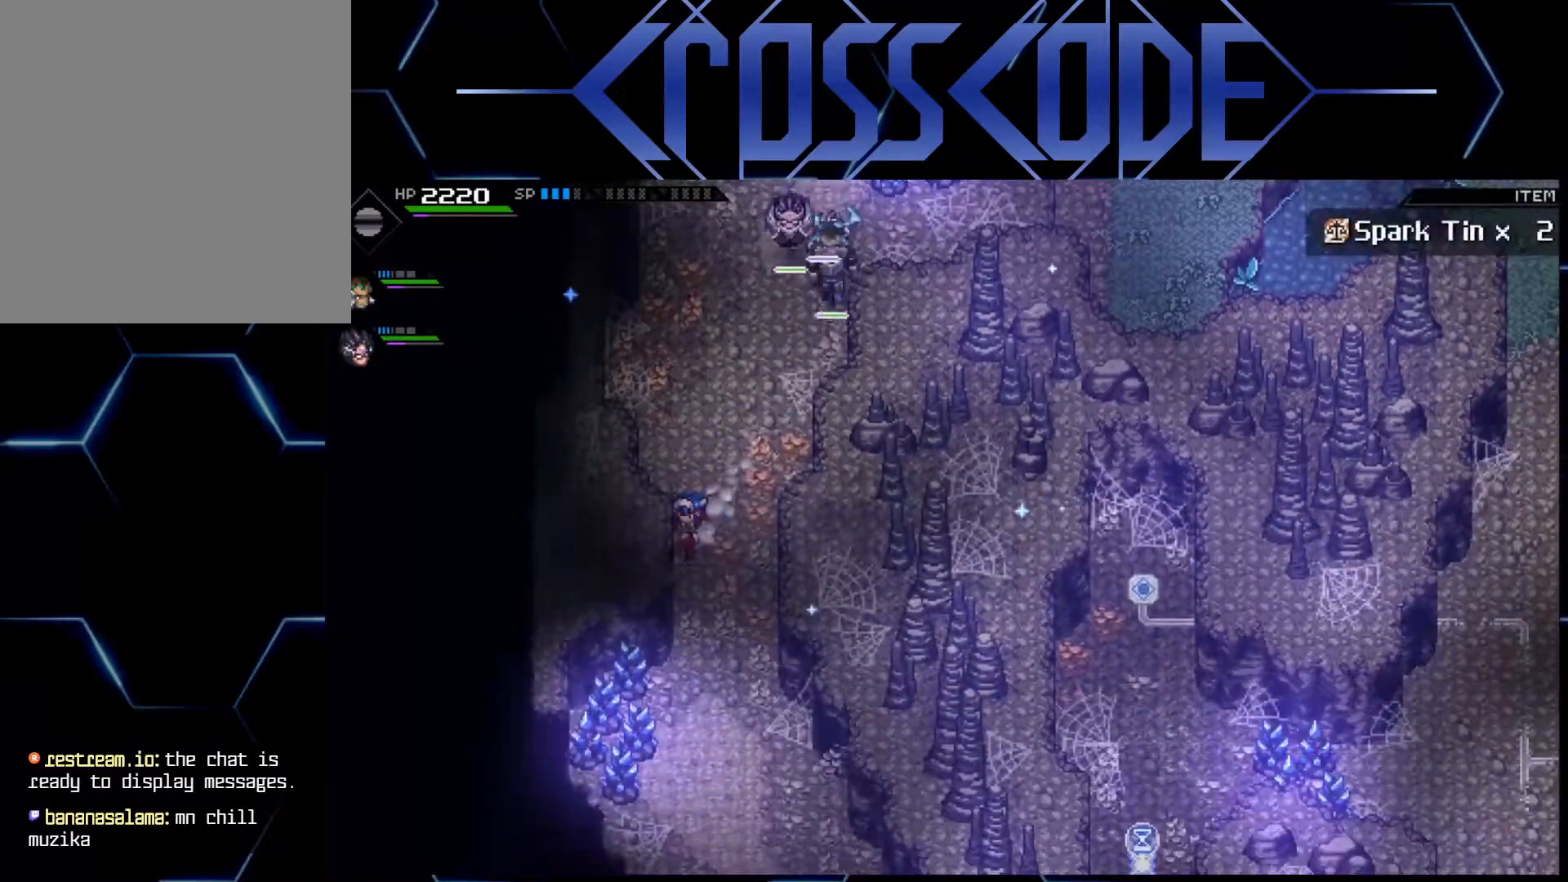
{"buttons": [], "left_stick": "down", "right_stick": "center", "events": []}
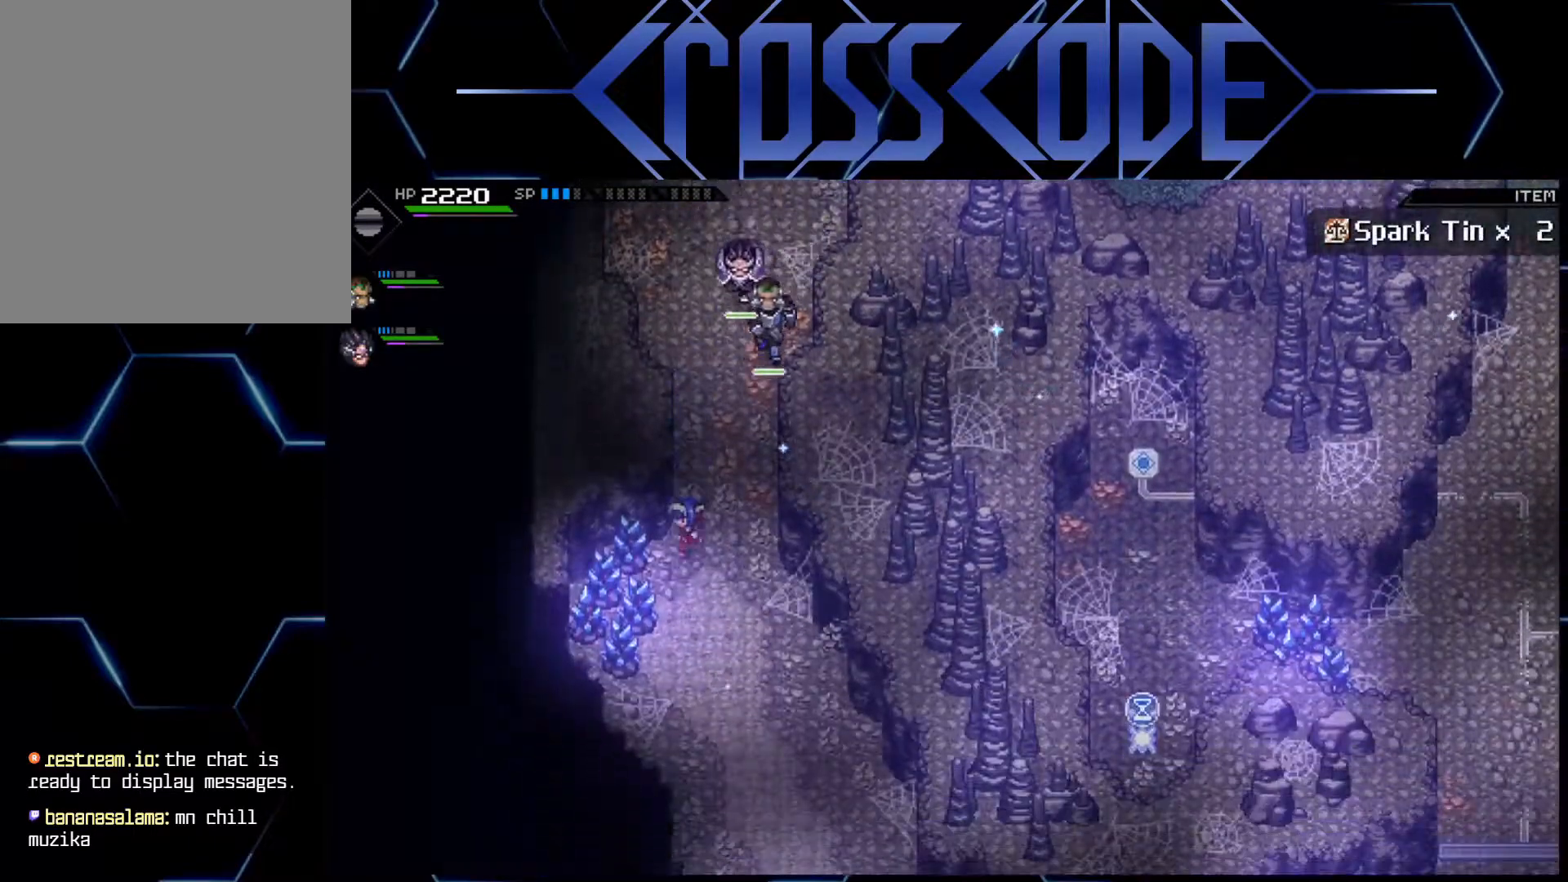
{"buttons": [], "left_stick": "down", "right_stick": "center", "events": [[17, "left_stick", "down-left"], [150, "X", "down"], [300, "X", "up"], [350, "left_stick", "down"]]}
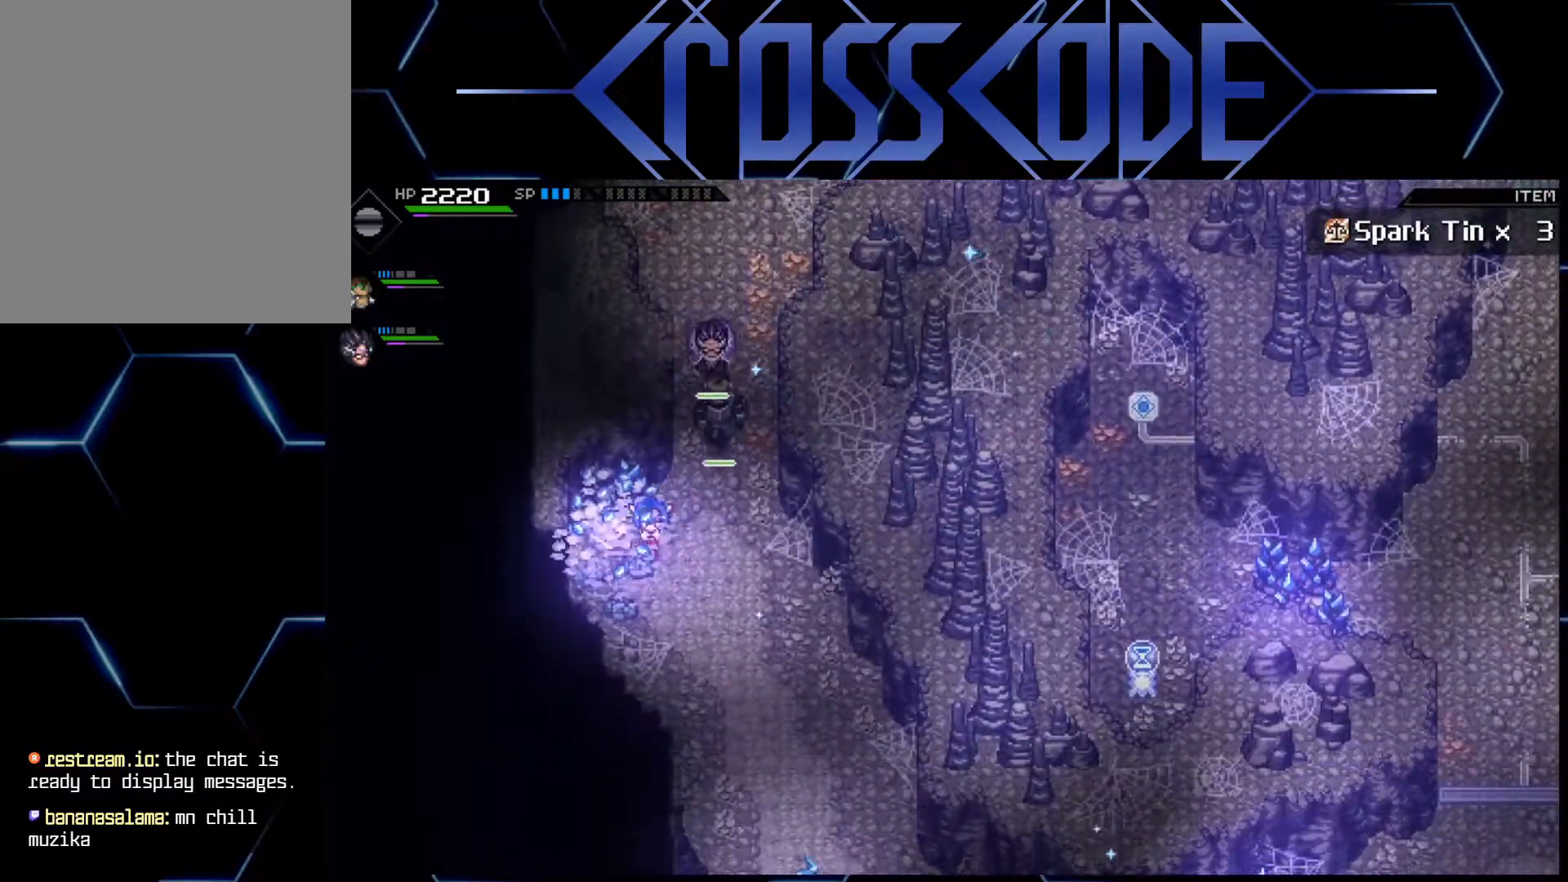
{"buttons": ["X"], "left_stick": "up", "right_stick": "center", "events": [[233, "left_stick", "up"], [417, "X", "down"]]}
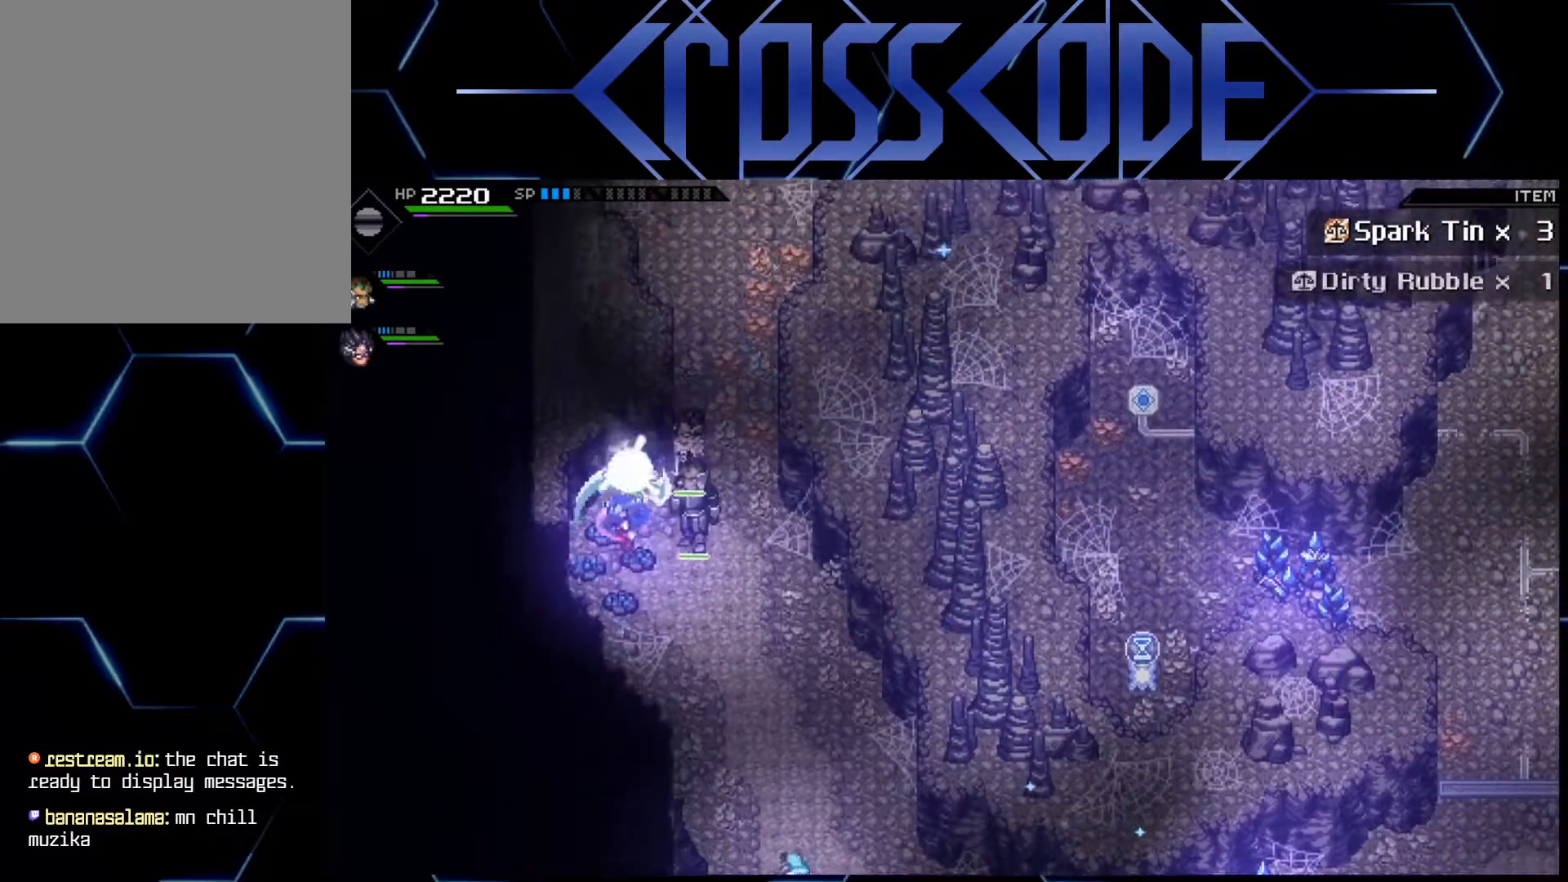
{"buttons": [], "left_stick": "down-right", "right_stick": "center", "events": [[33, "X", "up"], [50, "left_stick", "right"], [100, "left_stick", "down-right"]]}
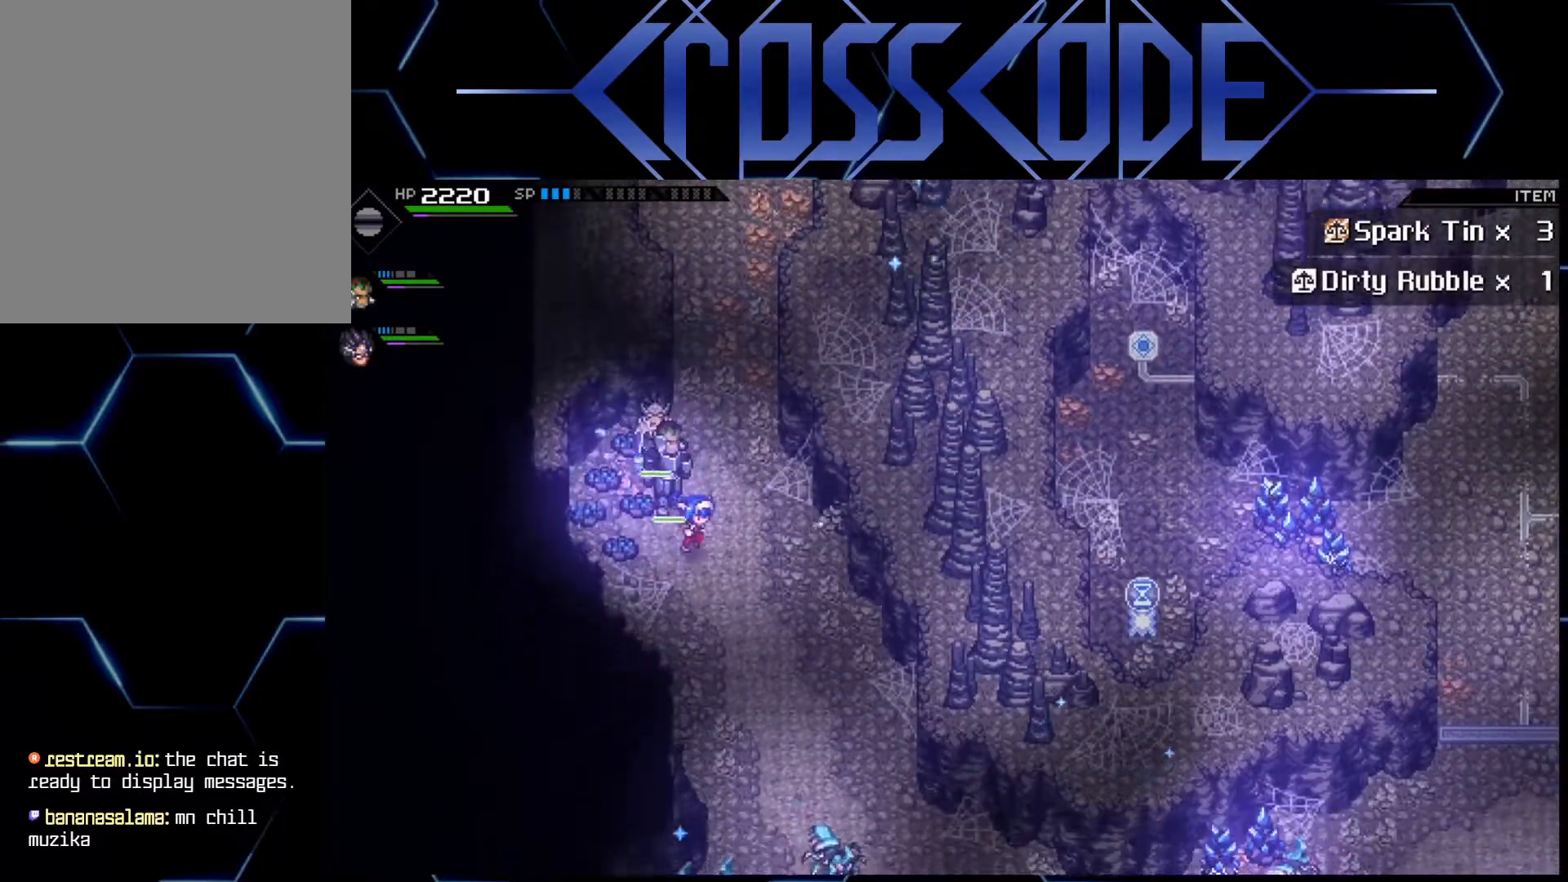
{"buttons": [], "left_stick": "down-right", "right_stick": "center", "events": []}
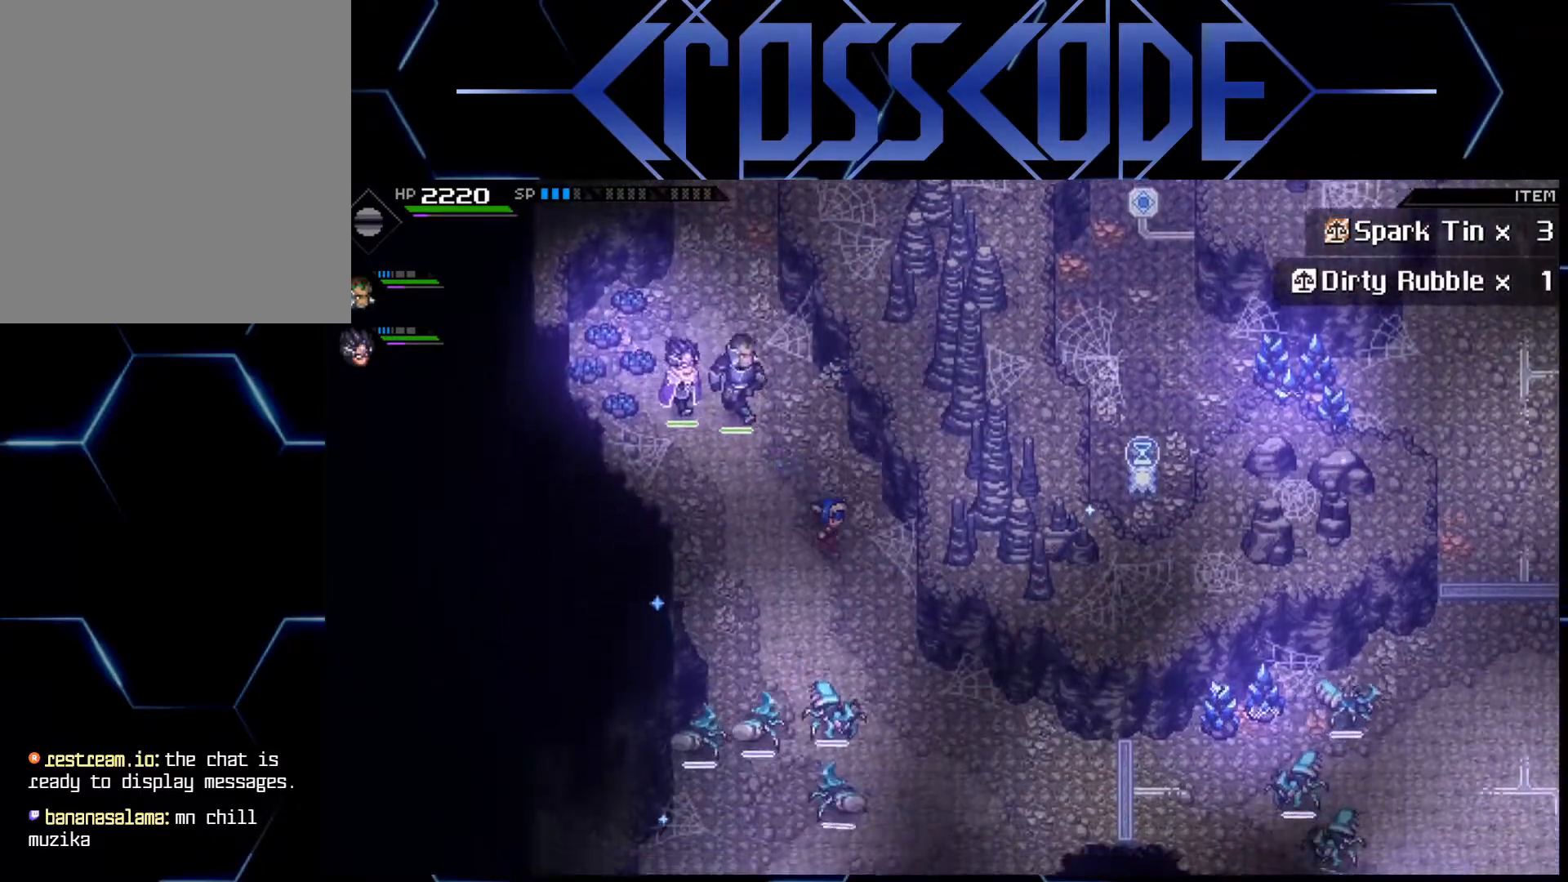
{"buttons": [], "left_stick": "down-right", "right_stick": "center", "events": []}
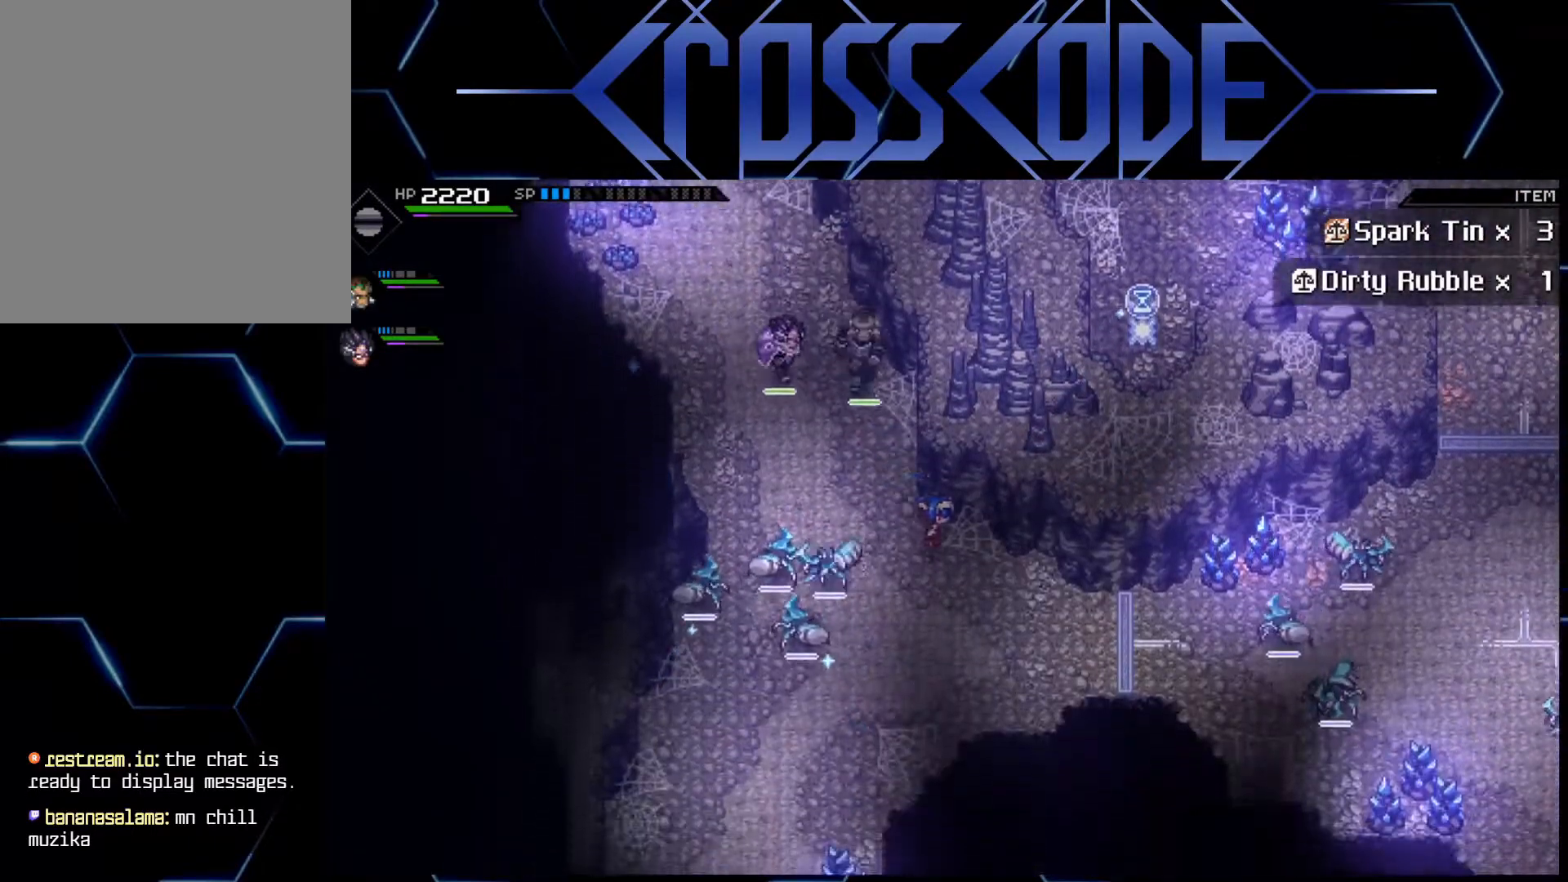
{"buttons": ["L1"], "left_stick": "down-right", "right_stick": "center", "events": [[500, "L1", "down"]]}
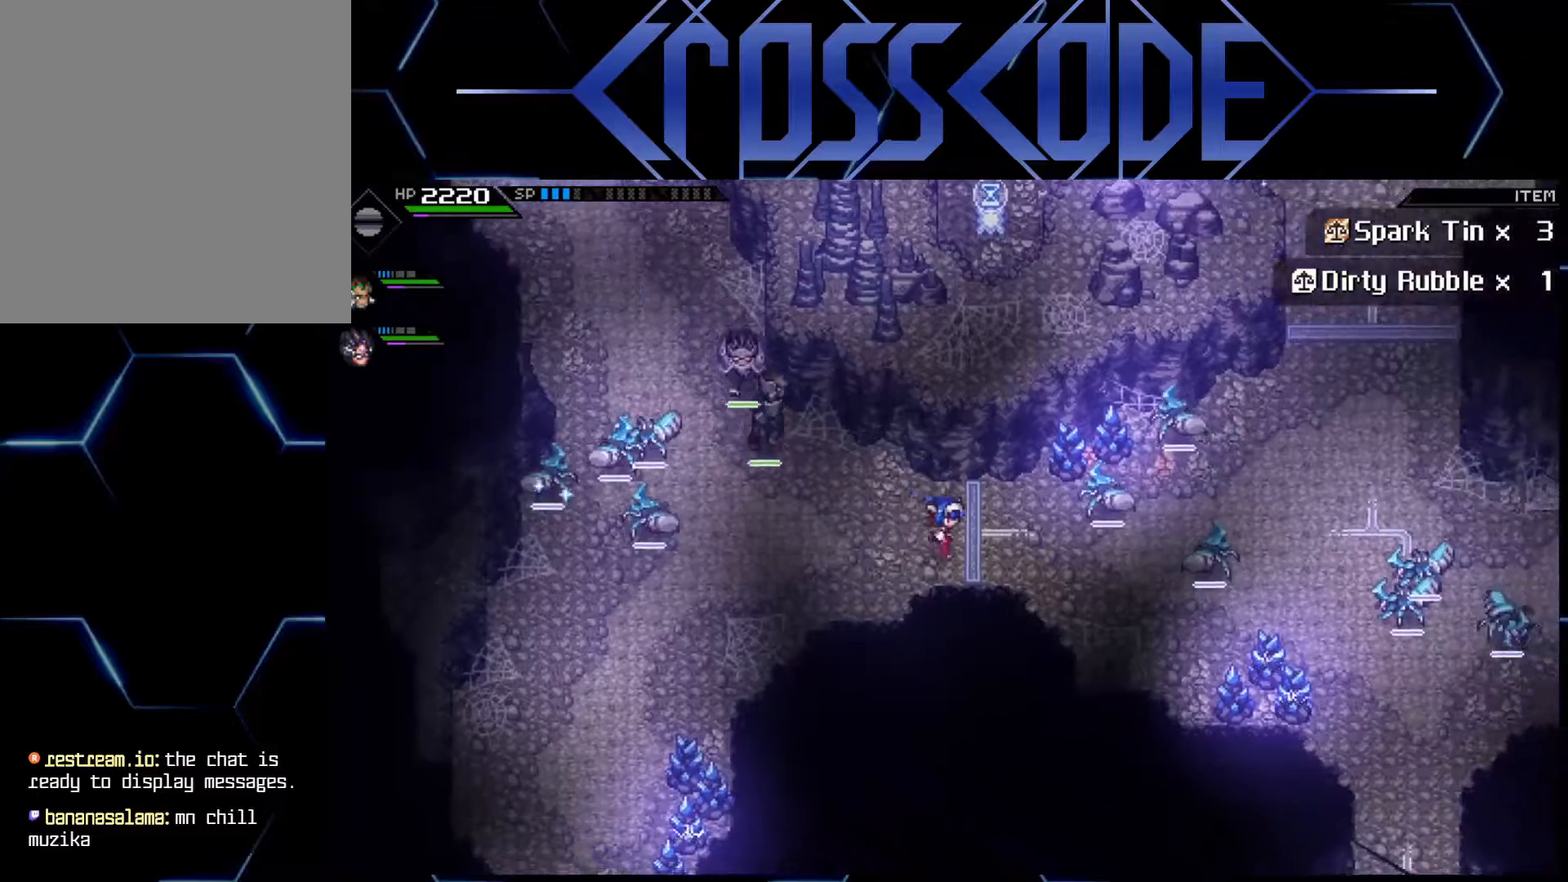
{"buttons": [], "left_stick": "down-right", "right_stick": "center", "events": [[133, "L1", "up"], [200, "L1", "down"], [250, "L1", "up"]]}
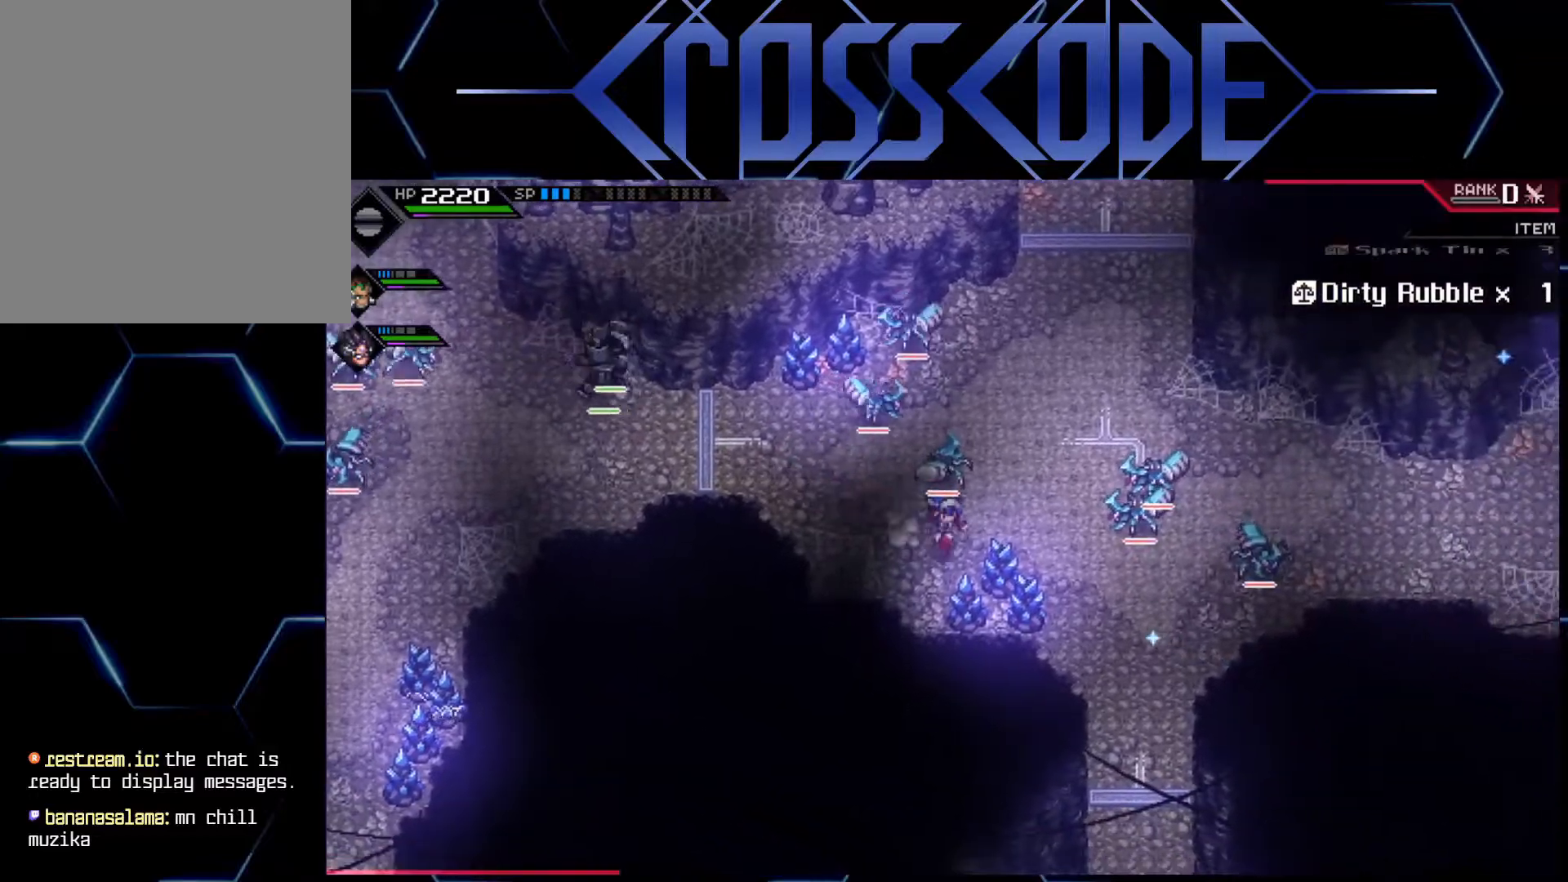
{"buttons": [], "left_stick": "down-right", "right_stick": "center", "events": [[100, "left_stick", "down"], [300, "X", "down"], [333, "left_stick", "down-right"], [417, "X", "up"]]}
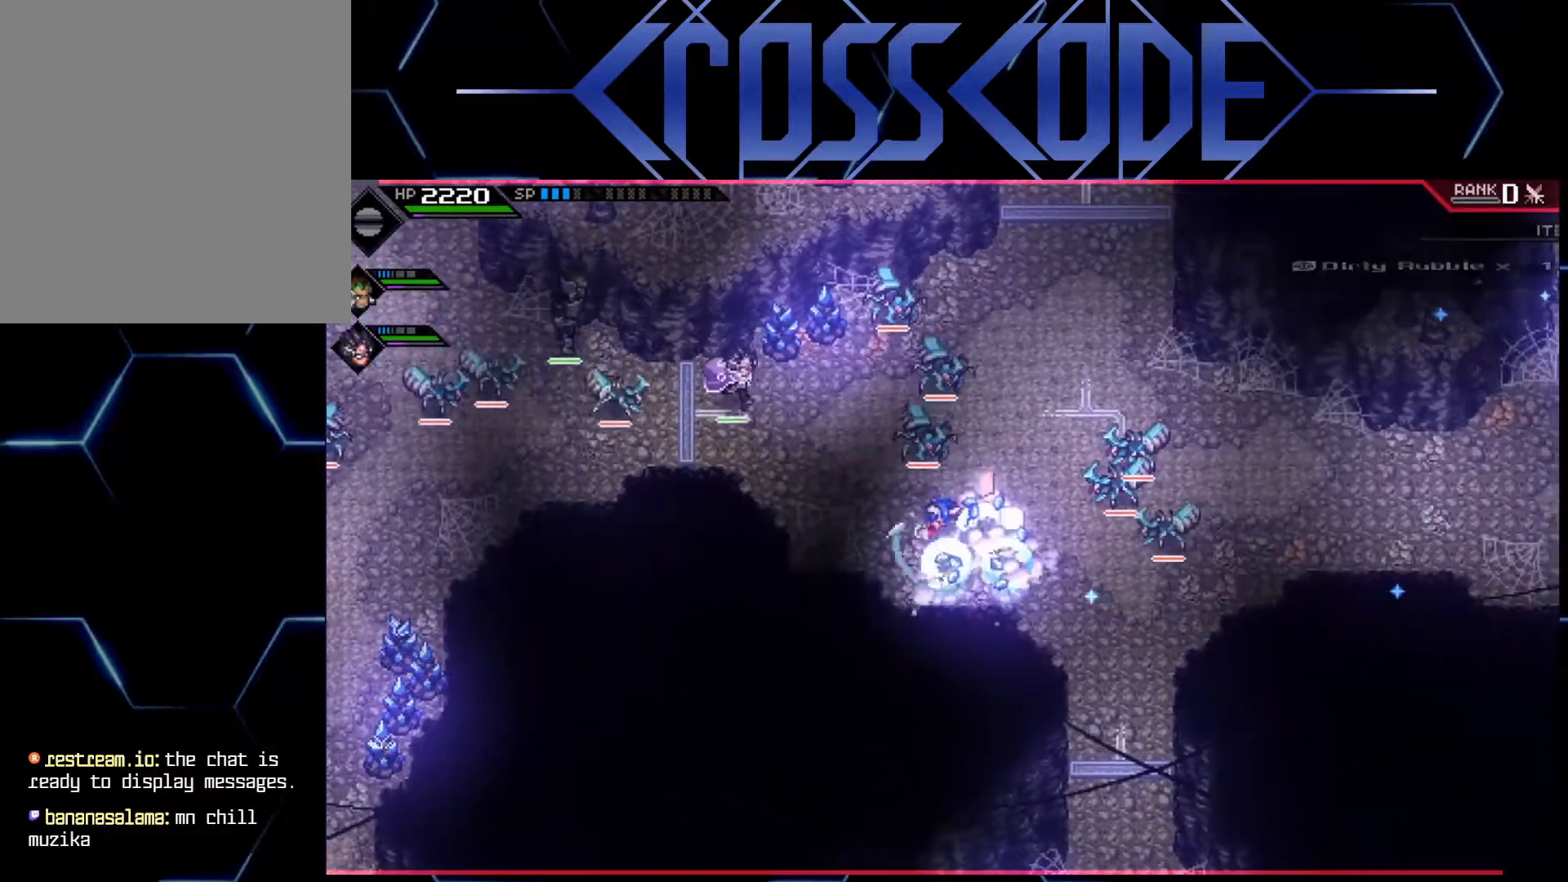
{"buttons": ["L1"], "left_stick": "down-right", "right_stick": "center", "events": [[283, "L1", "down"], [383, "L1", "up"], [450, "L1", "down"]]}
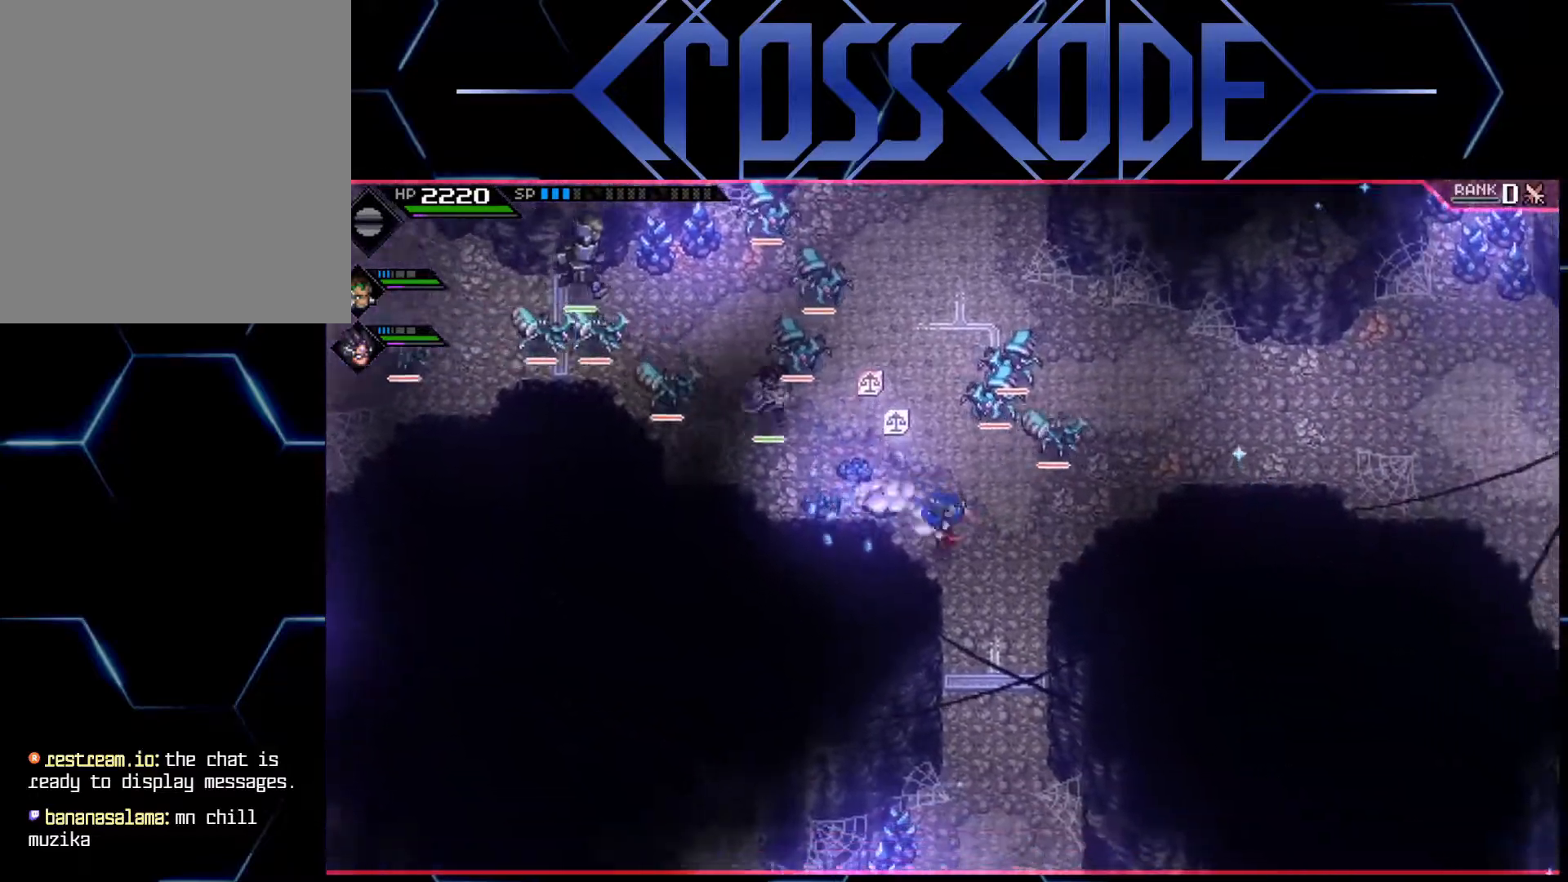
{"buttons": [], "left_stick": "down", "right_stick": "center", "events": [[33, "L1", "up"], [500, "left_stick", "down"]]}
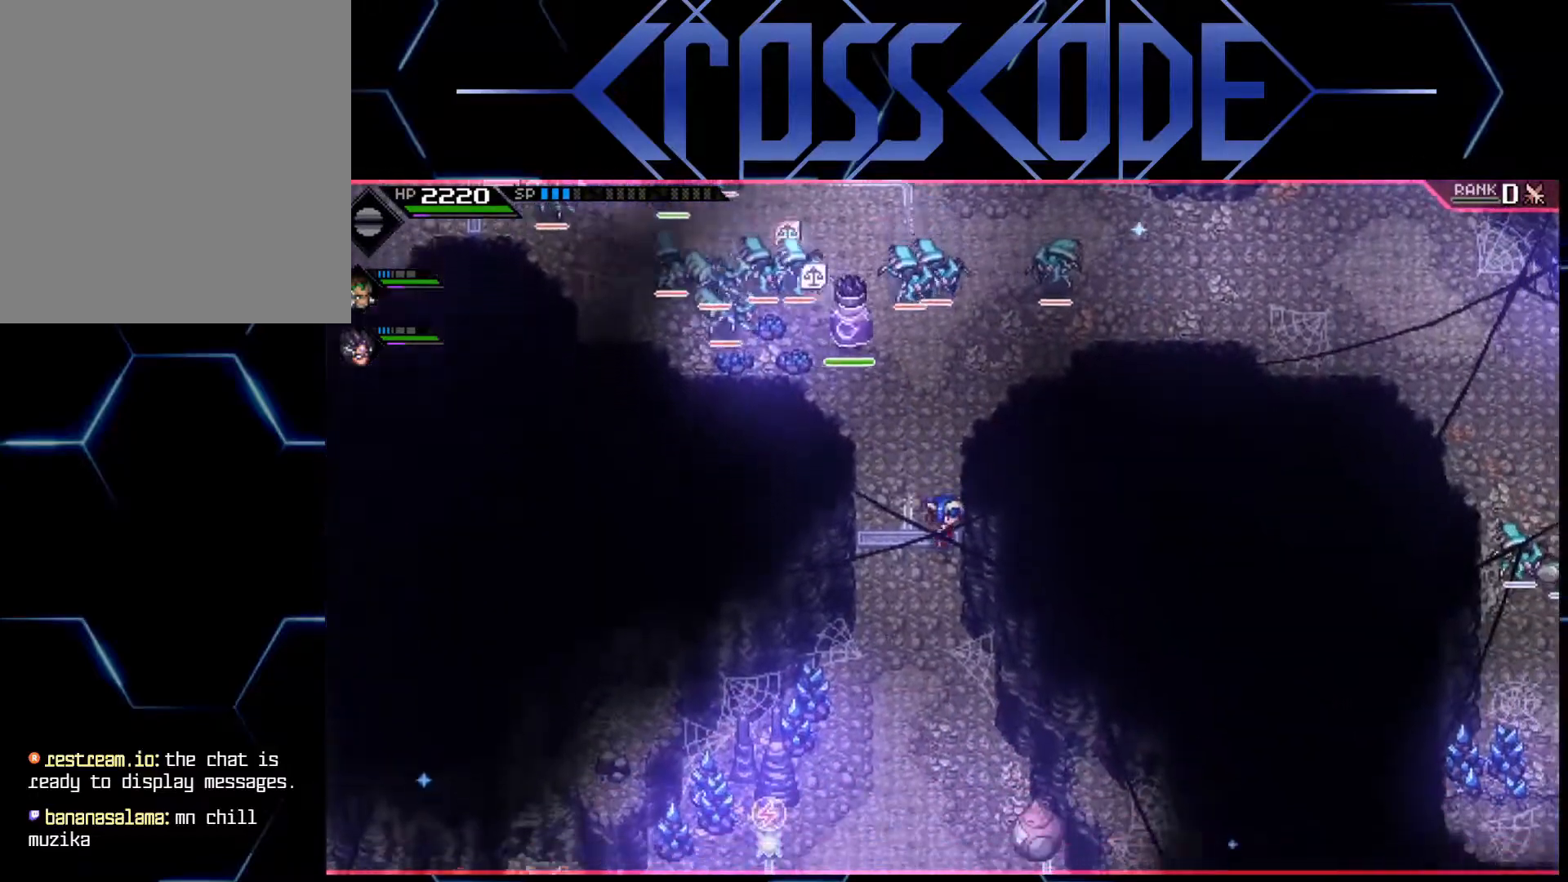
{"buttons": [], "left_stick": "down", "right_stick": "center", "events": []}
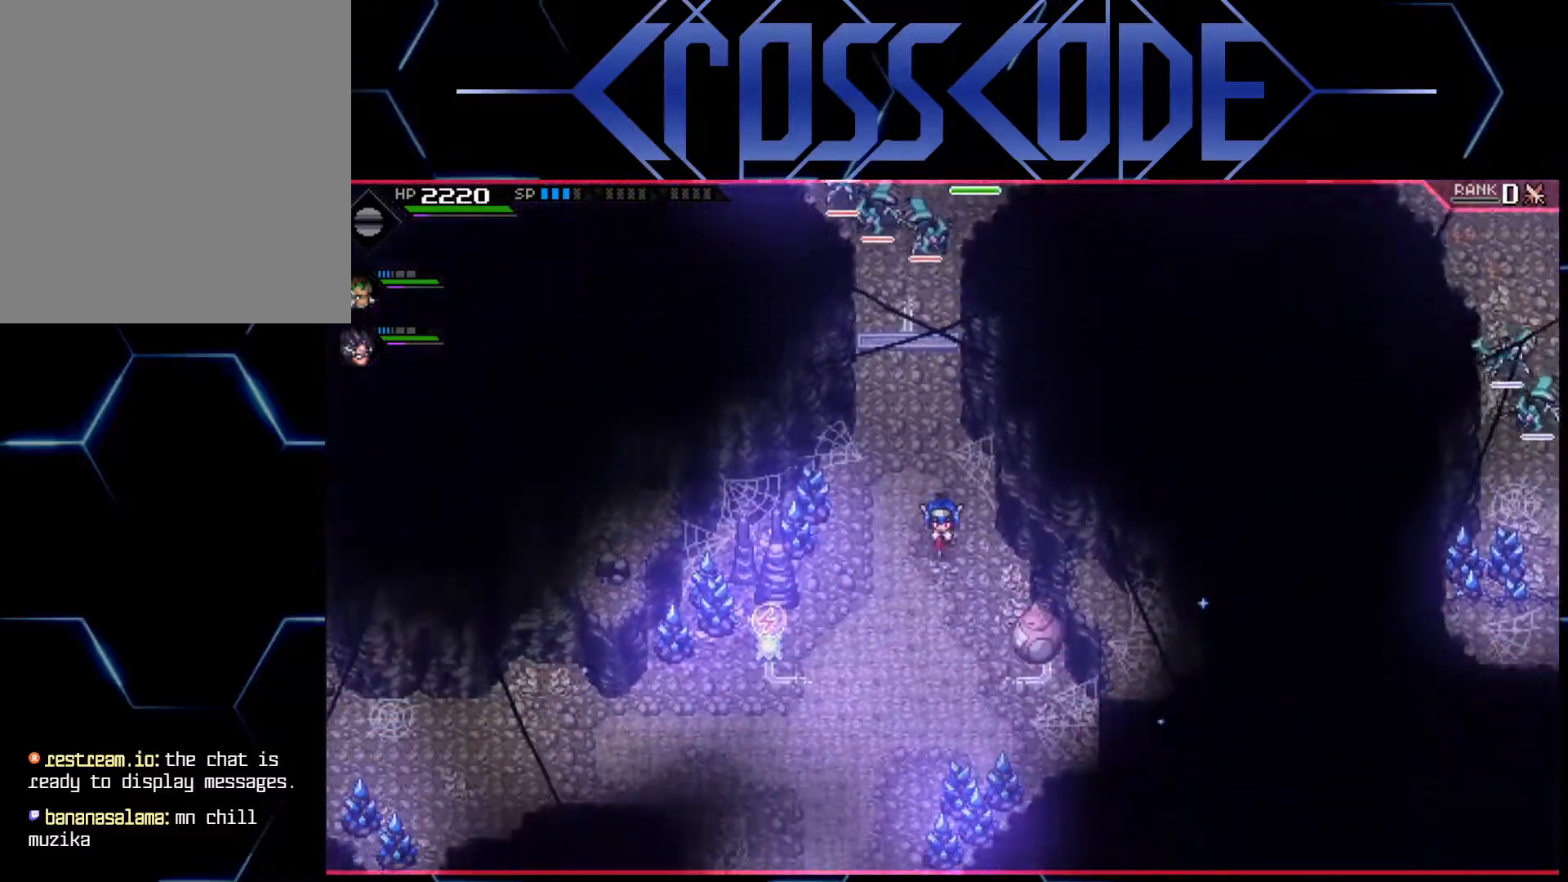
{"buttons": [], "left_stick": "down", "right_stick": "up", "events": [[183, "right_stick", "up"]]}
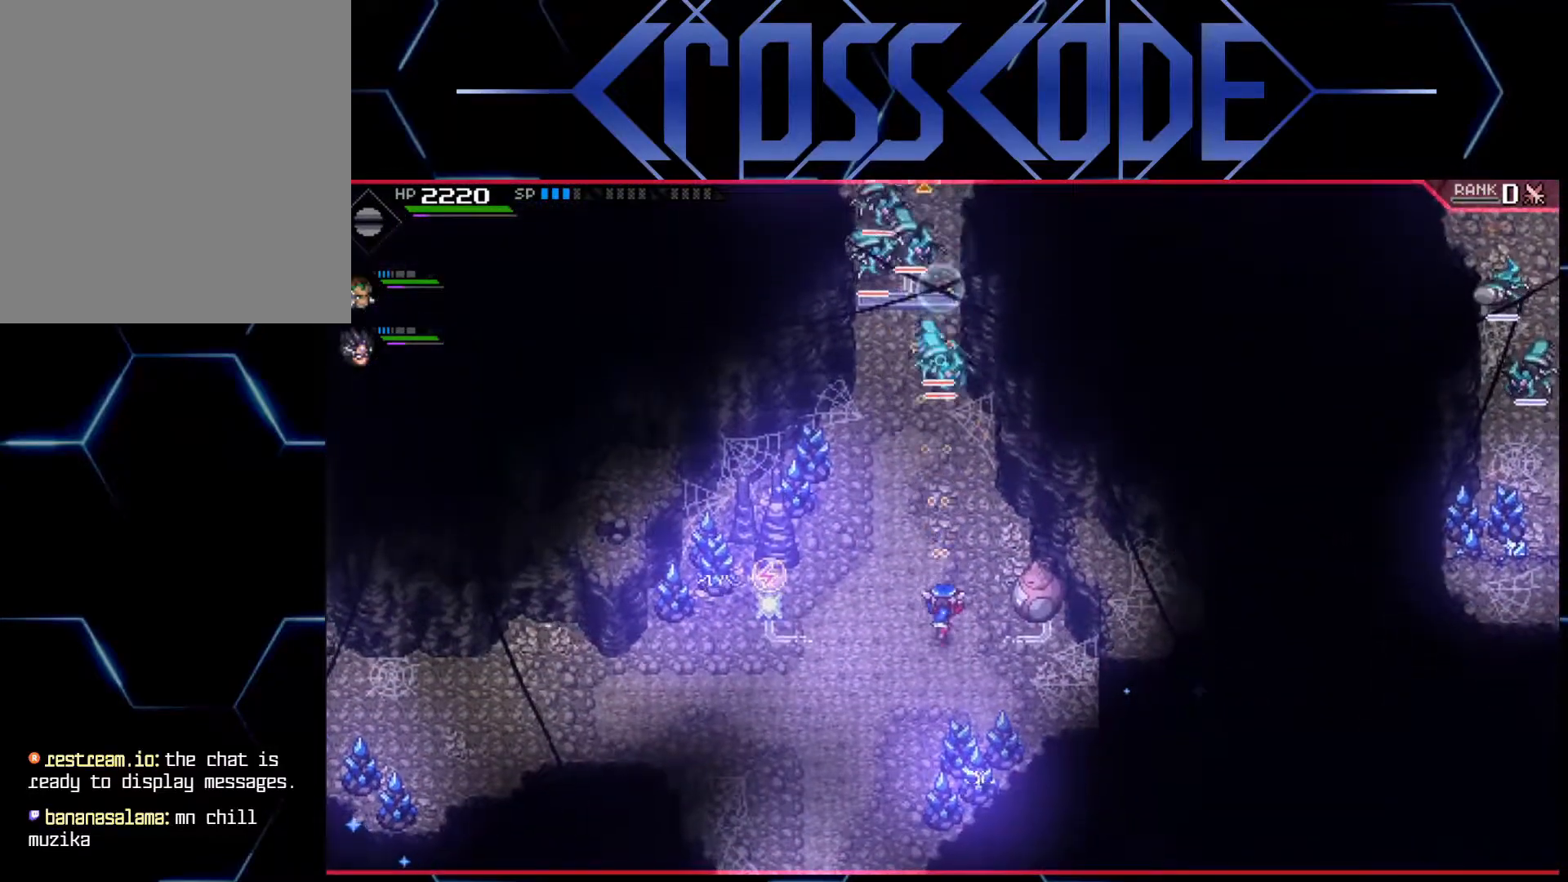
{"buttons": ["L1"], "left_stick": "left", "right_stick": "up", "events": [[250, "left_stick", "left"], [417, "L1", "down"]]}
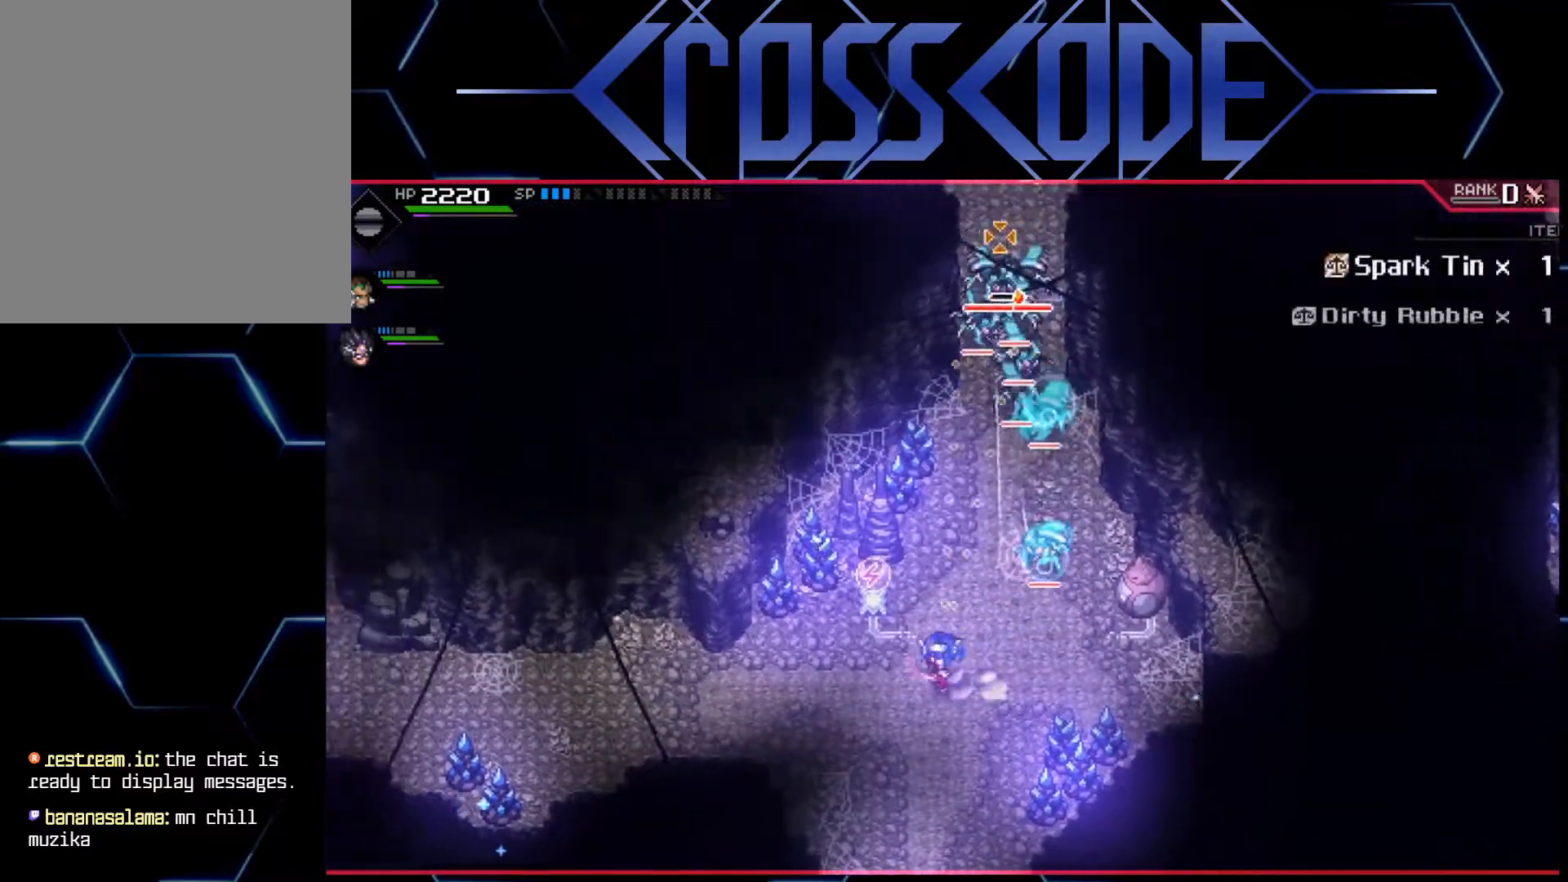
{"buttons": [], "left_stick": "left", "right_stick": "up", "events": [[33, "L1", "up"], [67, "left_stick", "down-left"], [183, "left_stick", "down"], [467, "left_stick", "left"]]}
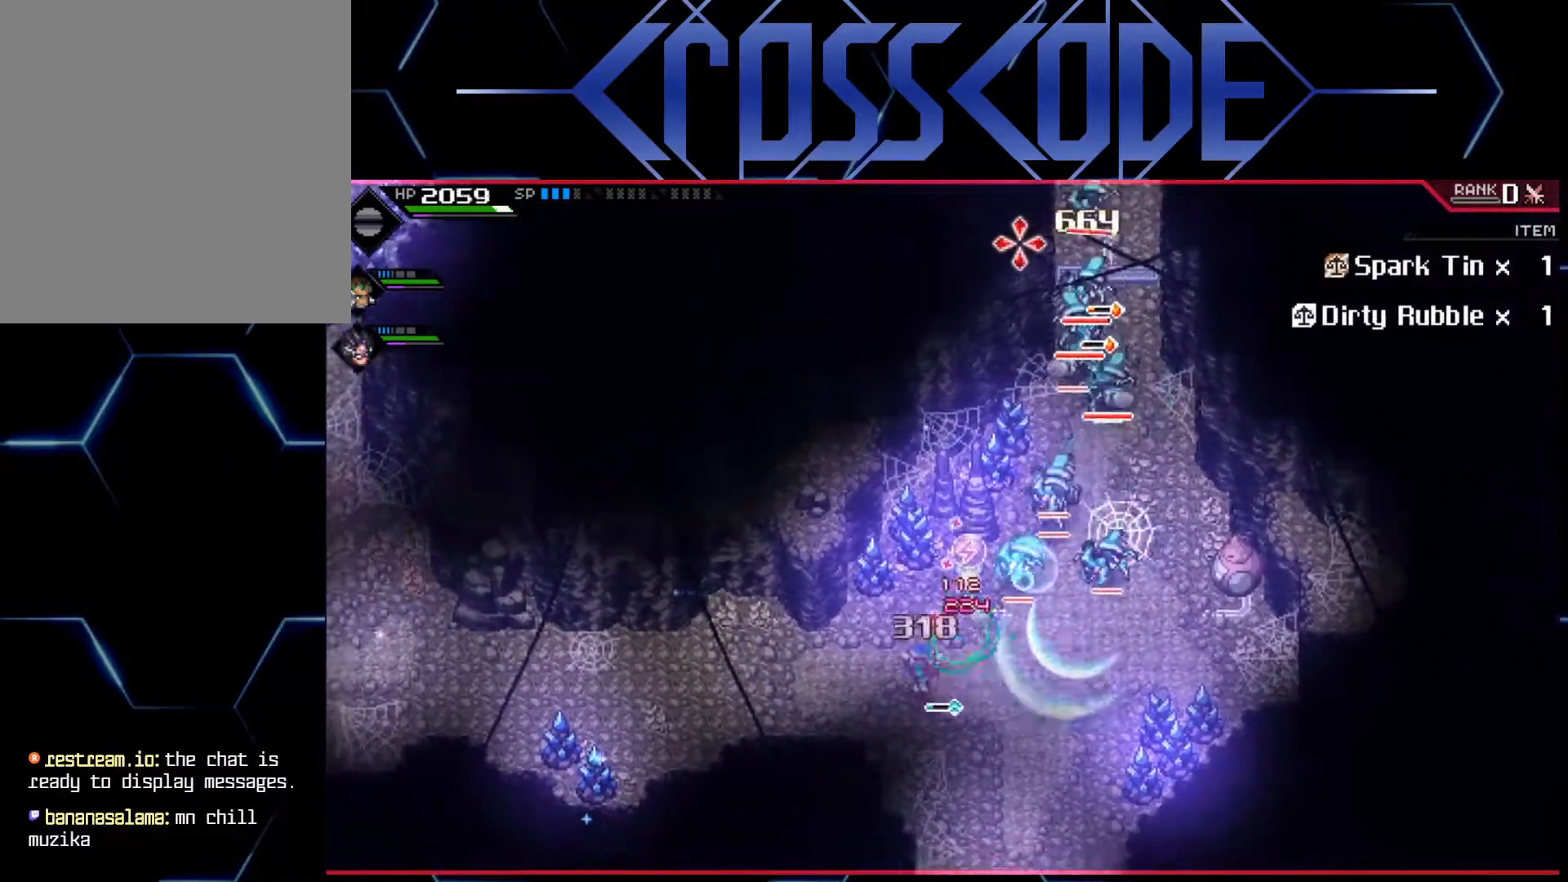
{"buttons": ["L1"], "left_stick": "left", "right_stick": "up", "events": [[67, "L1", "down"], [317, "L1", "up"], [400, "L1", "down"]]}
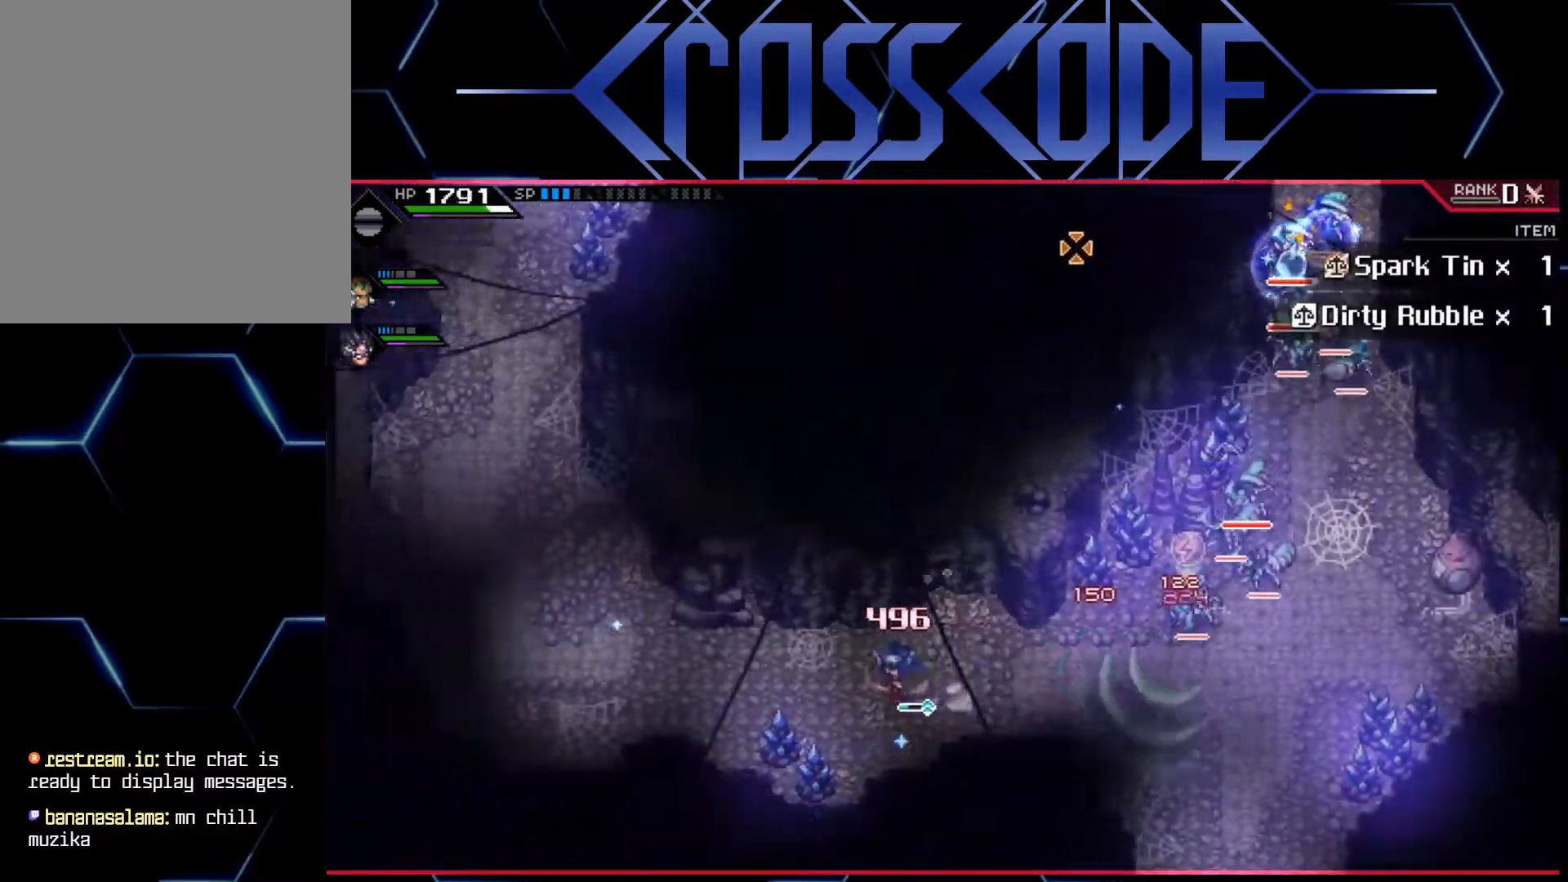
{"buttons": [], "left_stick": "left", "right_stick": "up-right", "events": [[33, "L1", "up"], [433, "right_stick", "up-right"]]}
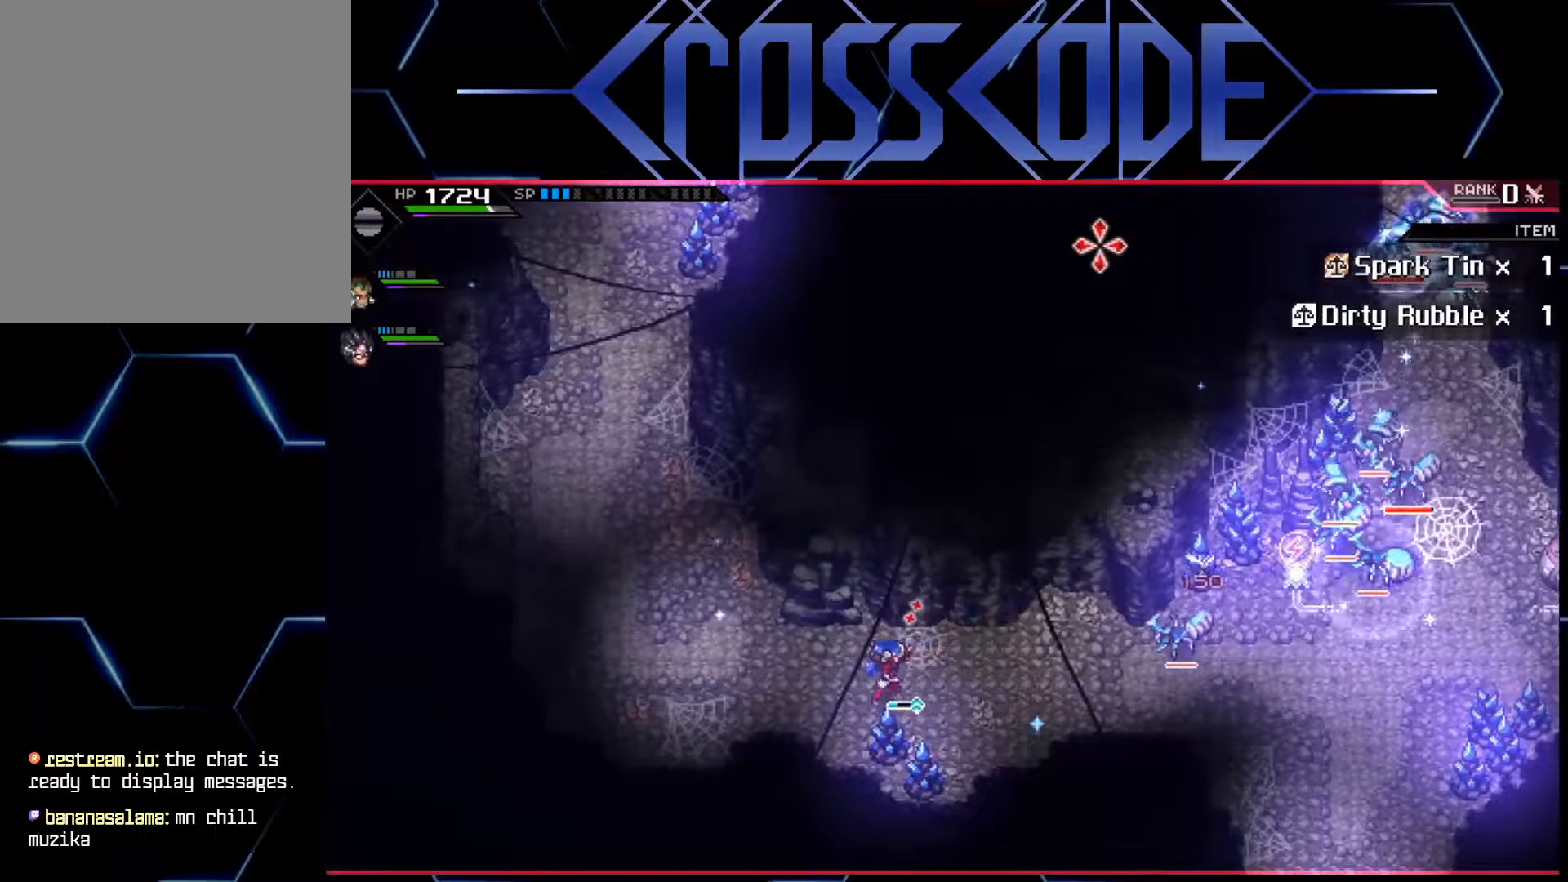
{"buttons": [], "left_stick": "left", "right_stick": "up-right", "events": []}
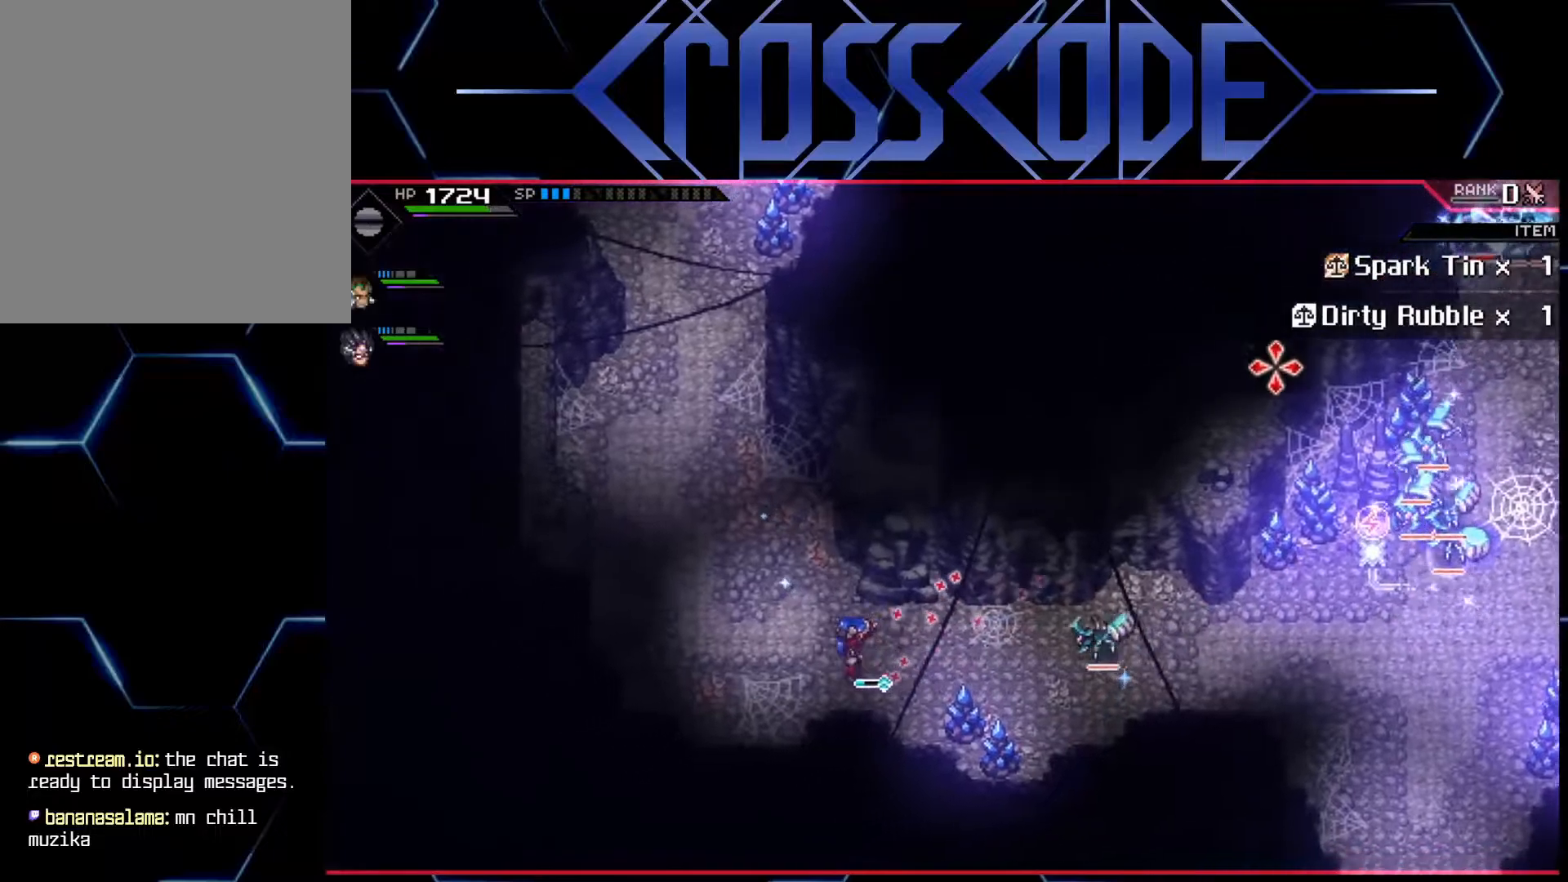
{"buttons": [], "left_stick": "center", "right_stick": "right", "events": [[100, "left_stick", "center"], [200, "right_stick", "right"], [317, "DPAD_RIGHT", "down"], [417, "DPAD_RIGHT", "up"]]}
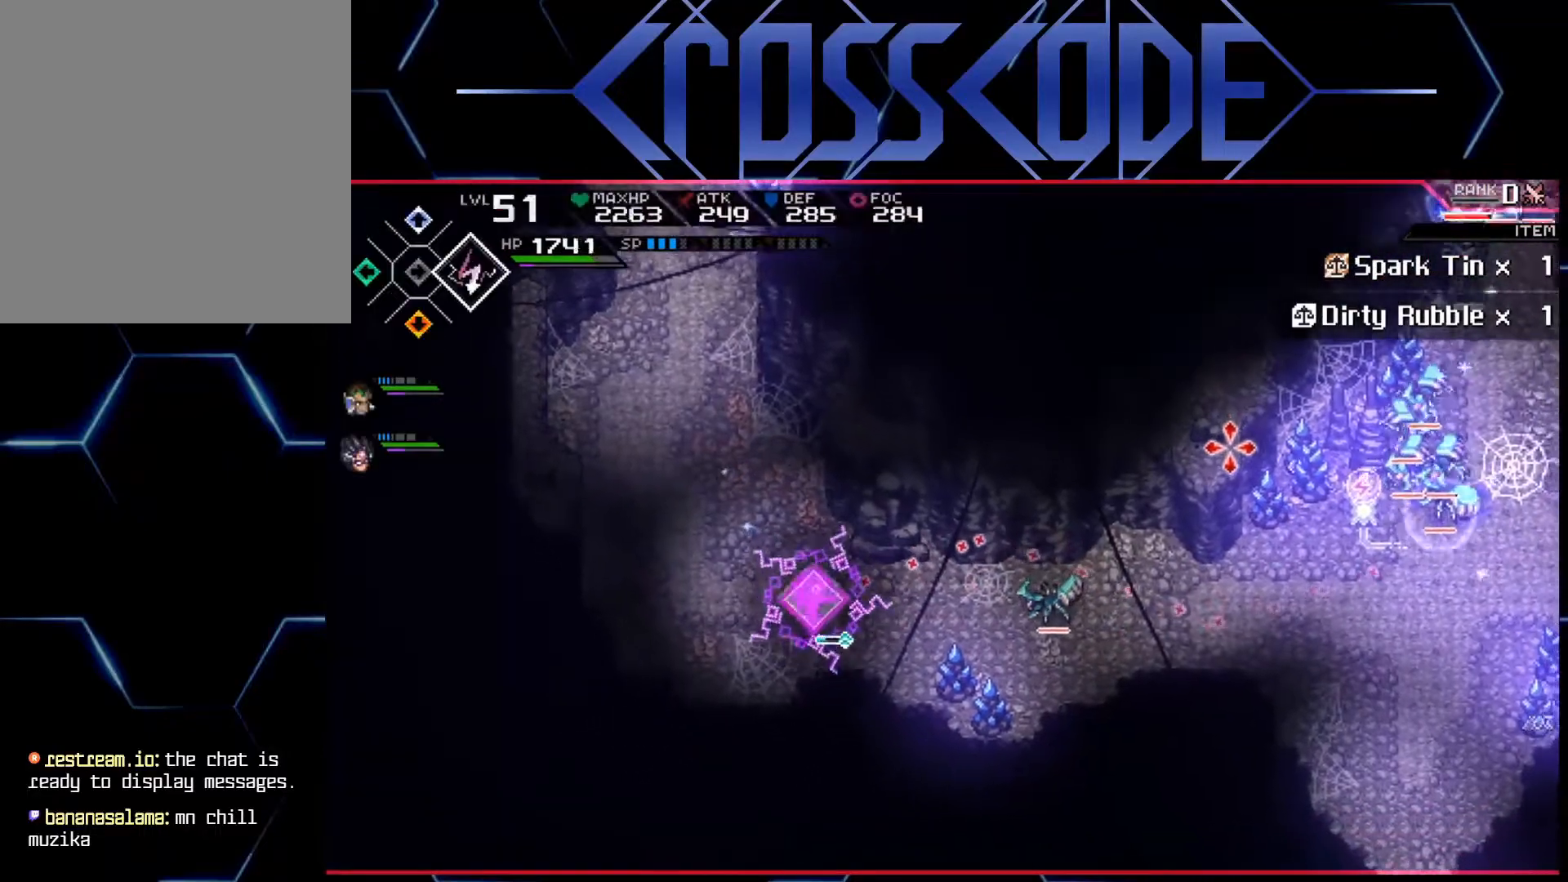
{"buttons": [], "left_stick": "left", "right_stick": "right", "events": [[83, "left_stick", "left"]]}
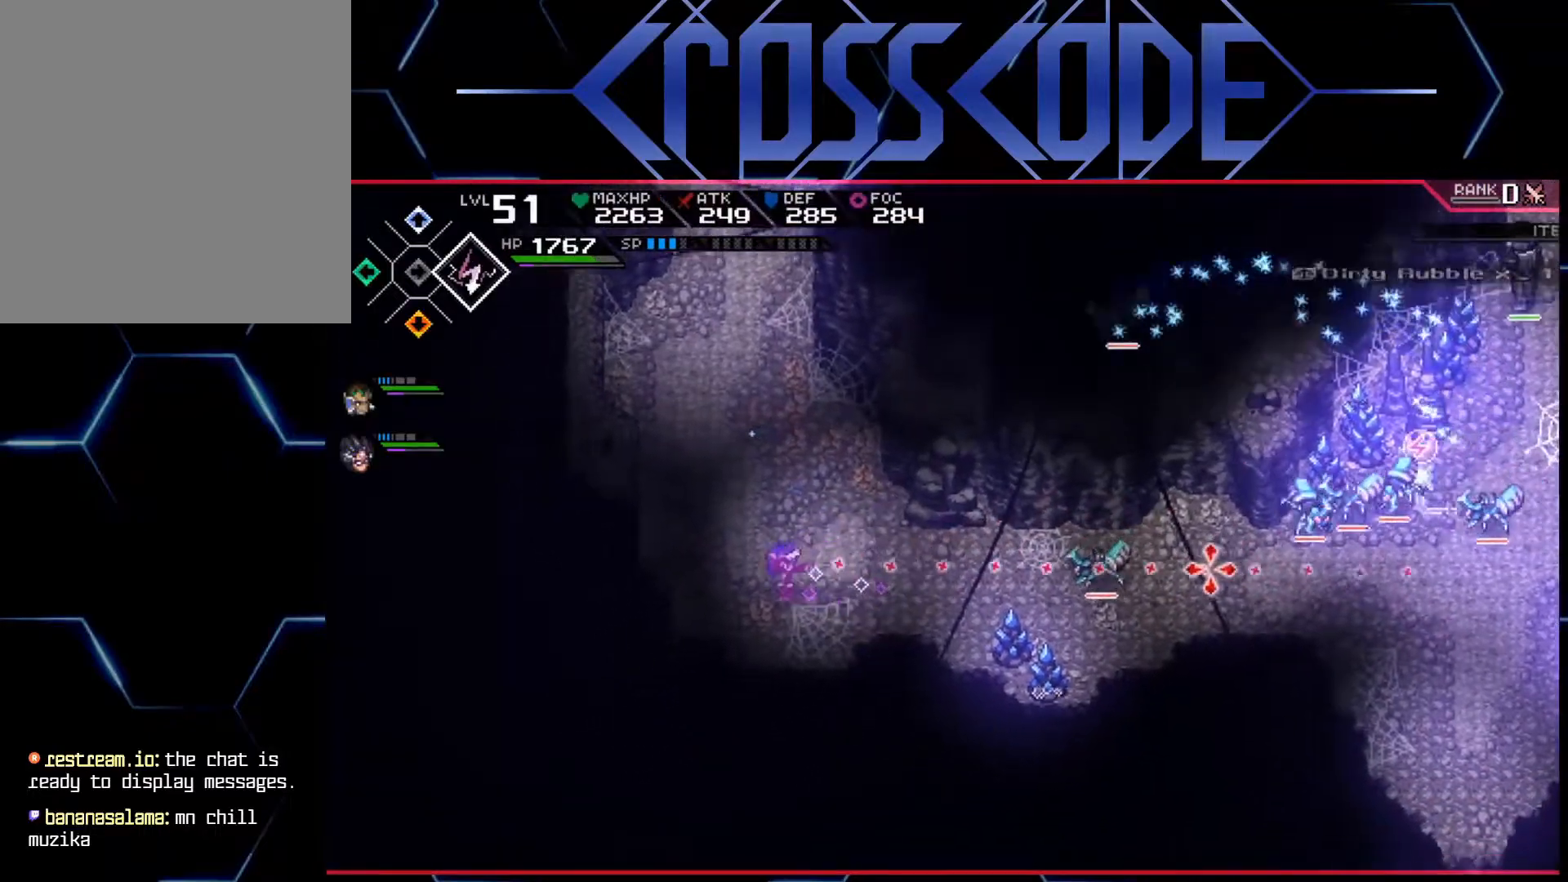
{"buttons": ["R2", "R3"], "left_stick": "left", "right_stick": "right", "events": [[217, "R2", "down"], [483, "R3", "down"]]}
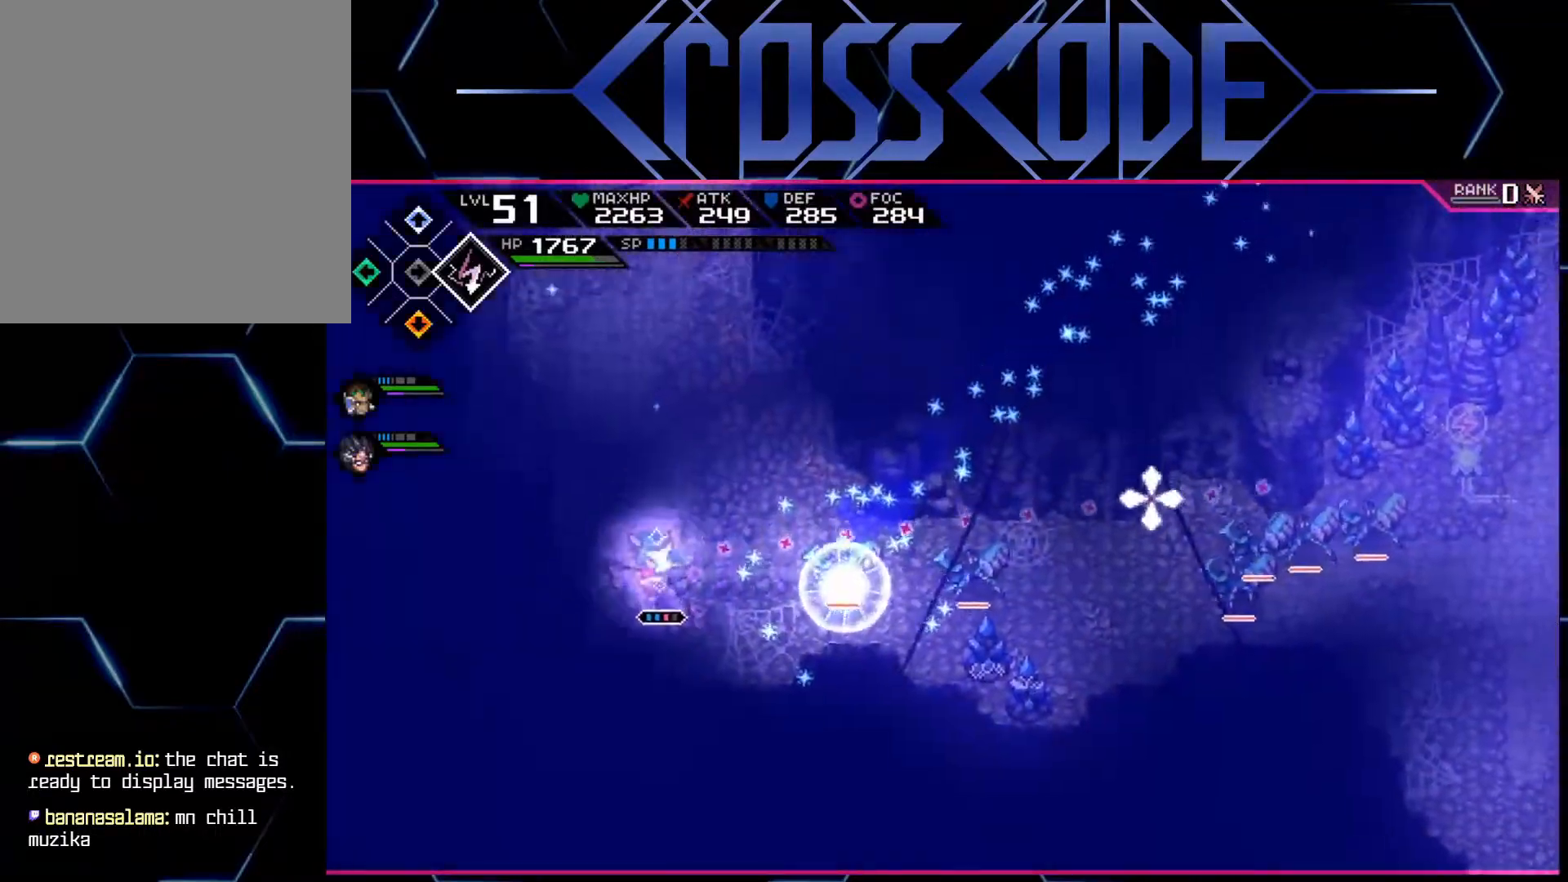
{"buttons": ["R2", "R3"], "left_stick": "up-left", "right_stick": "right", "events": [[483, "left_stick", "up-left"]]}